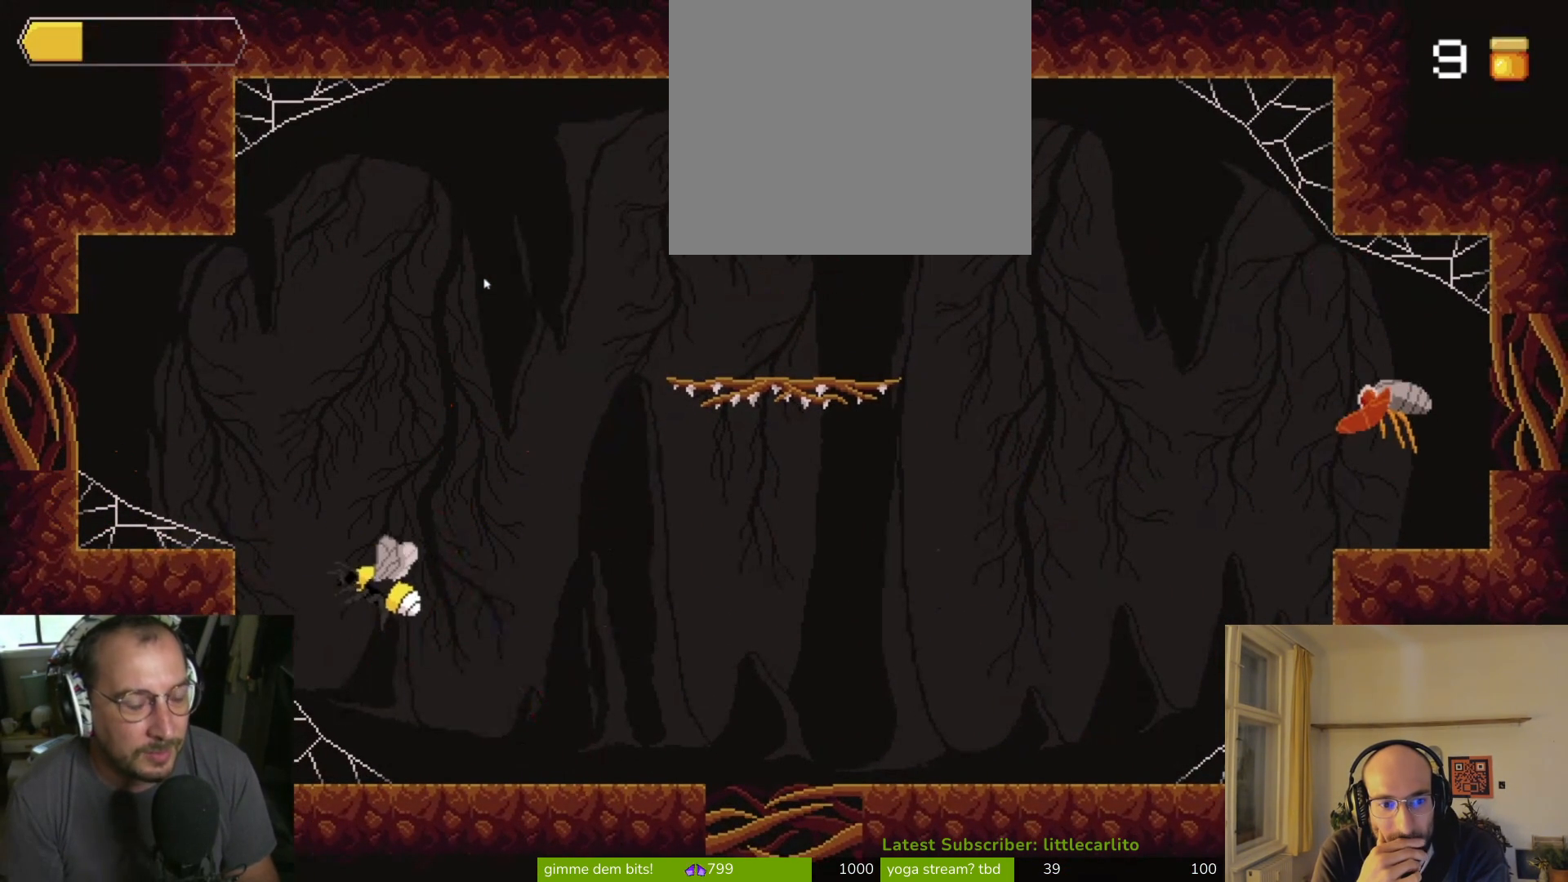
Gameplay with a controller (PlayStation layout); each line is a JSON object with the inputs held at the frame after it. "events" lists button and stick changes between this image and that frame as [ms after this image, input, new state], when the widget could be followed in between. Not read: L1.
{"buttons": [], "left_stick": "center", "right_stick": "center", "events": [[33, "left_stick", "right"], [233, "left_stick", "center"]]}
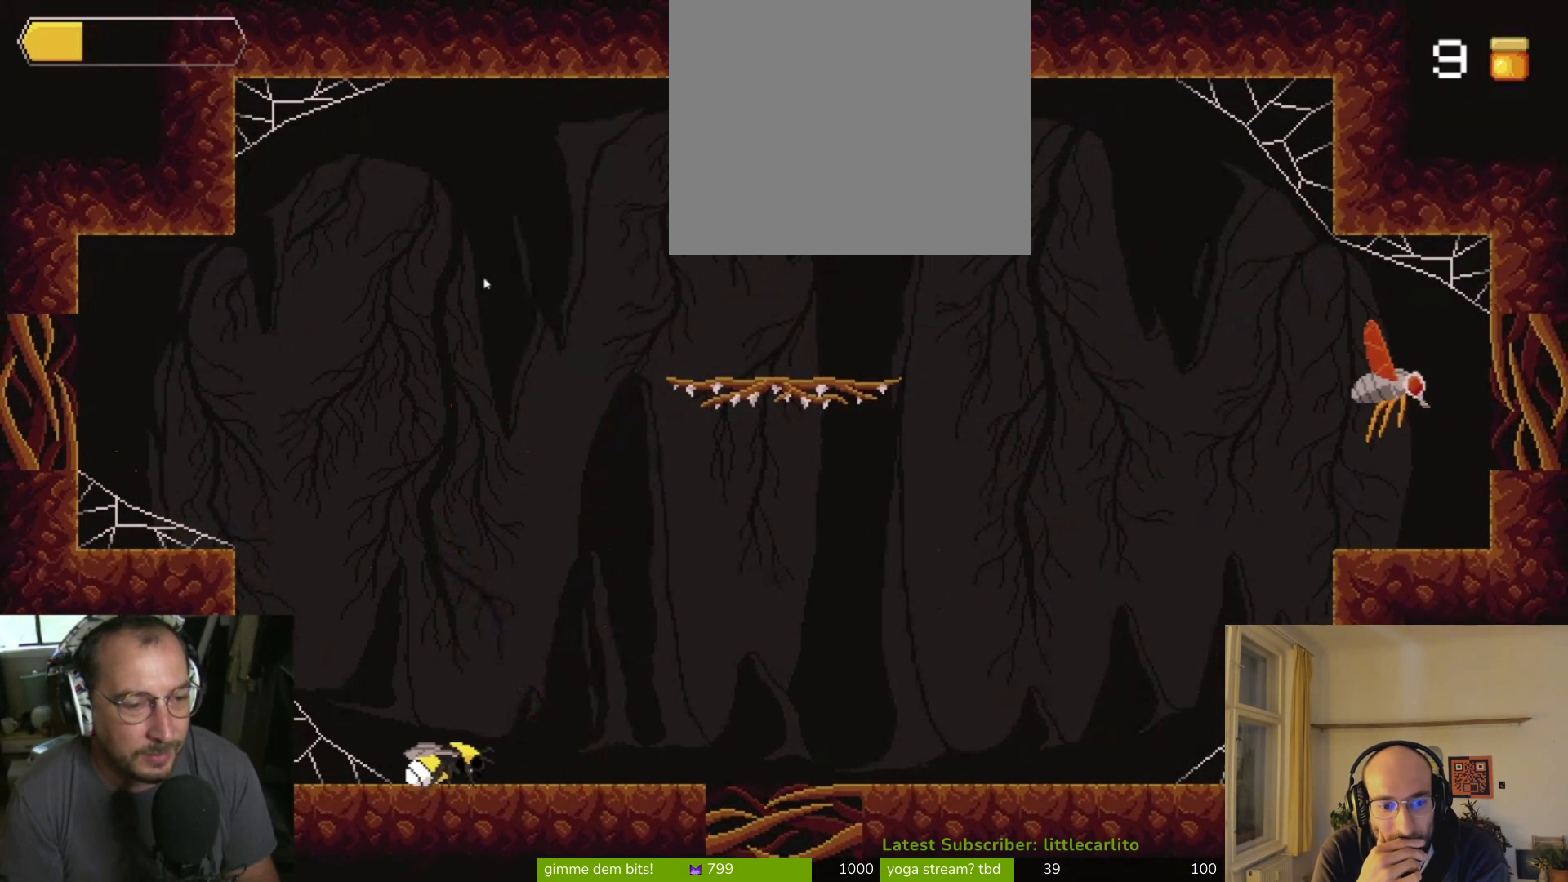
{"buttons": [], "left_stick": "right", "right_stick": "center", "events": [[33, "left_stick", "right"]]}
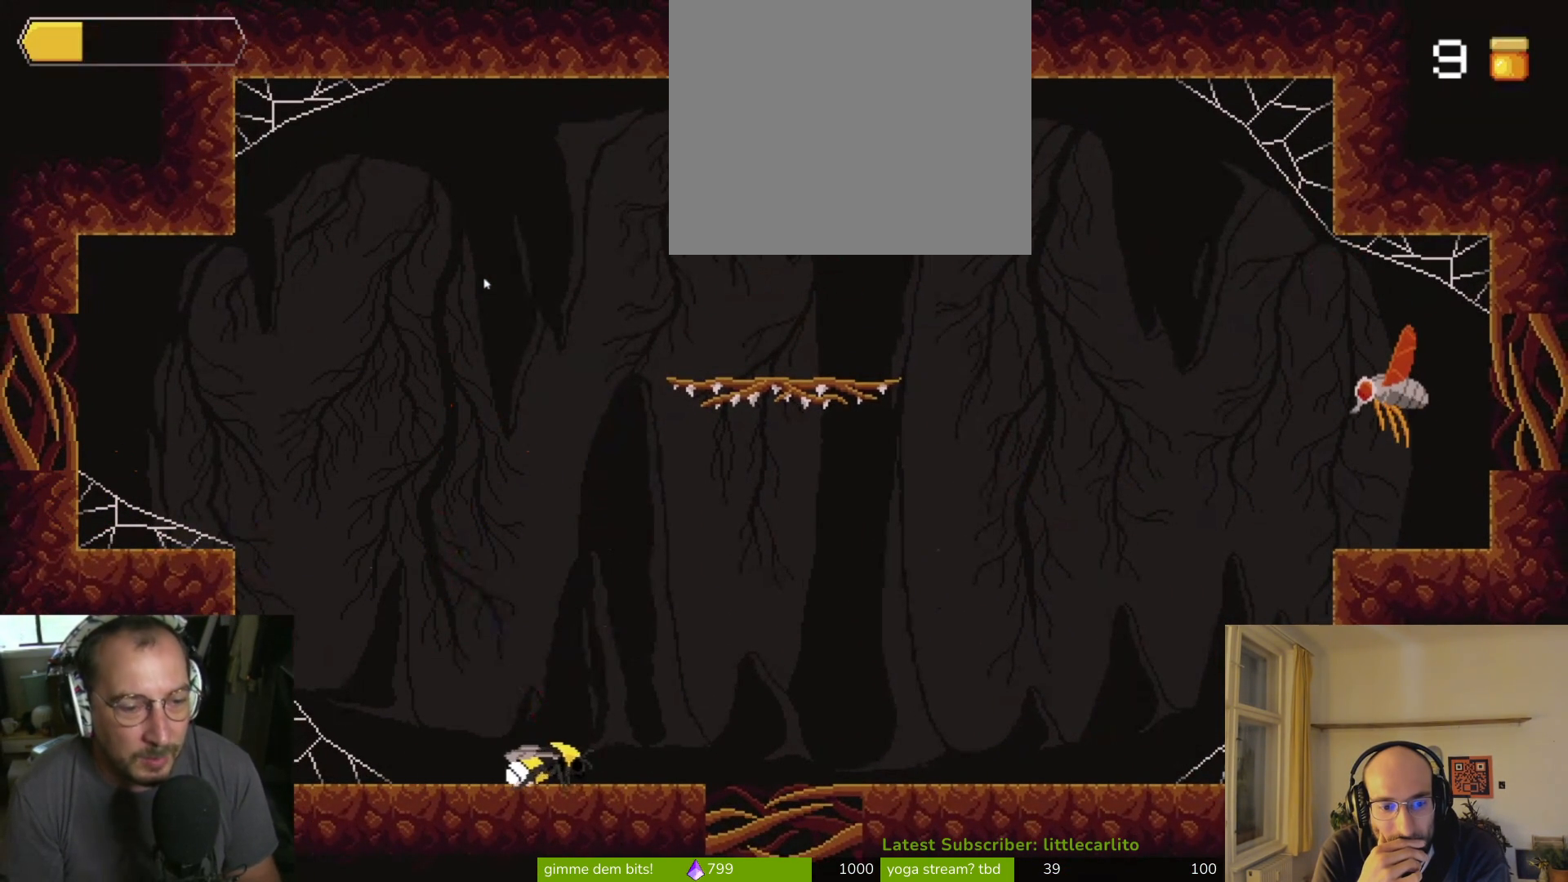
{"buttons": [], "left_stick": "right", "right_stick": "center", "events": []}
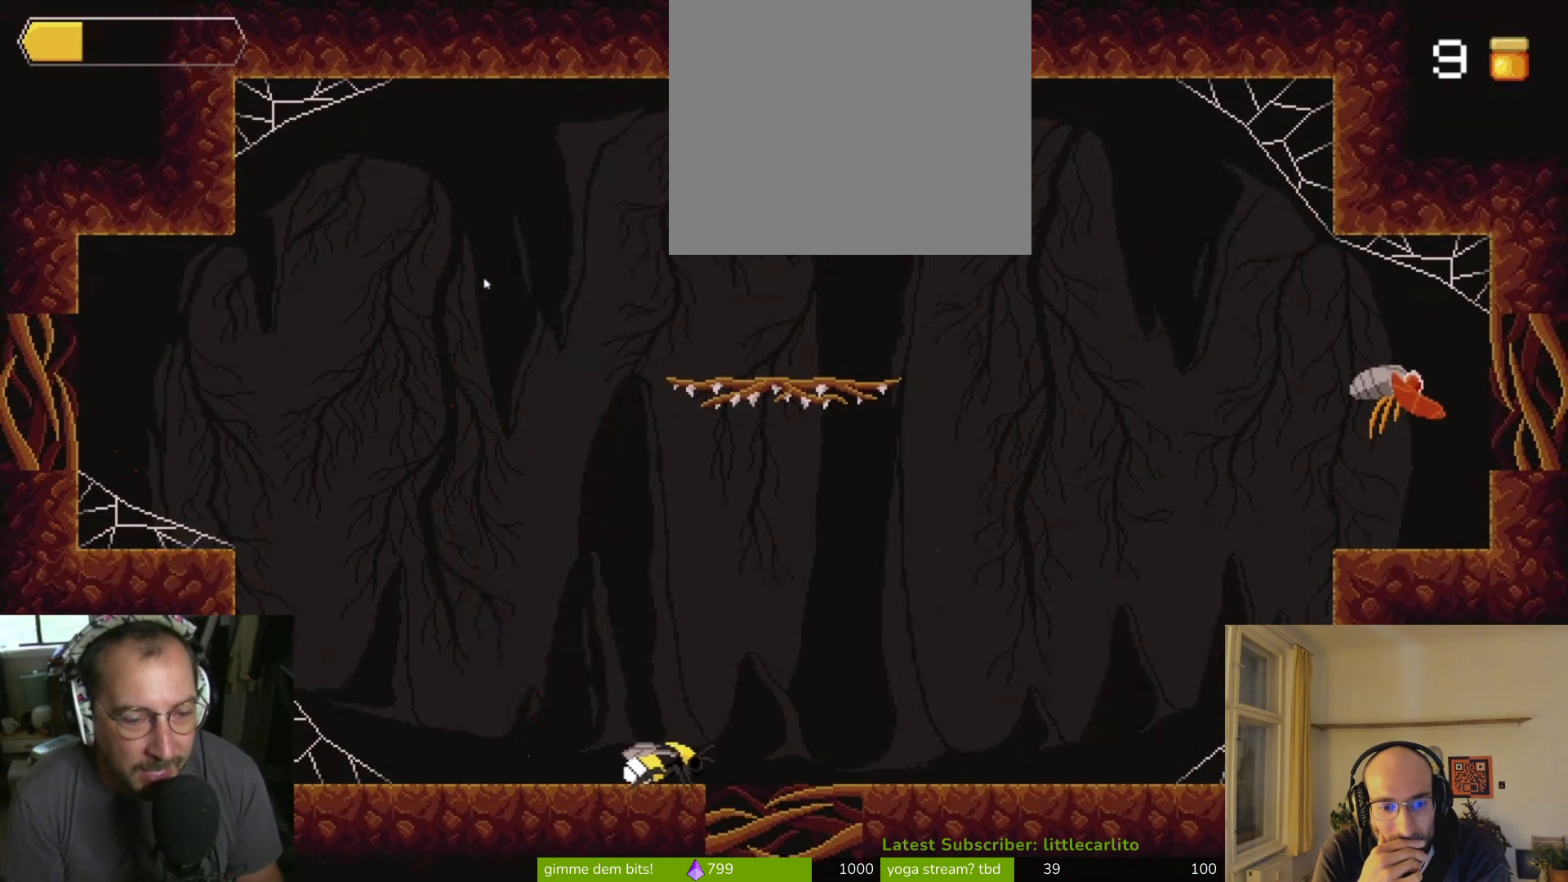
{"buttons": [], "left_stick": "right", "right_stick": "center", "events": []}
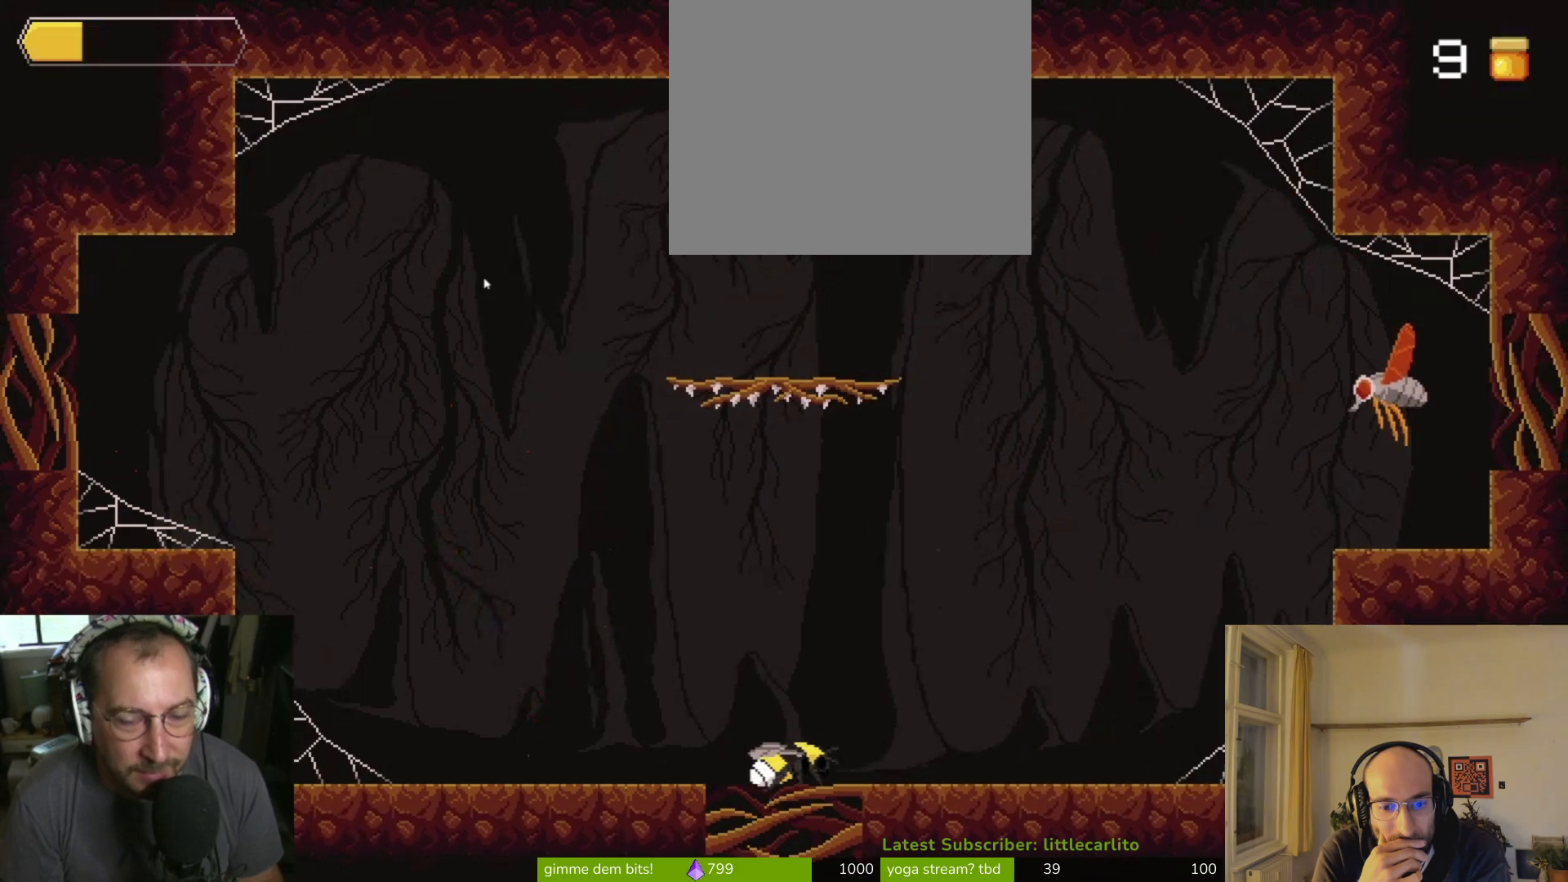
{"buttons": [], "left_stick": "right", "right_stick": "center", "events": []}
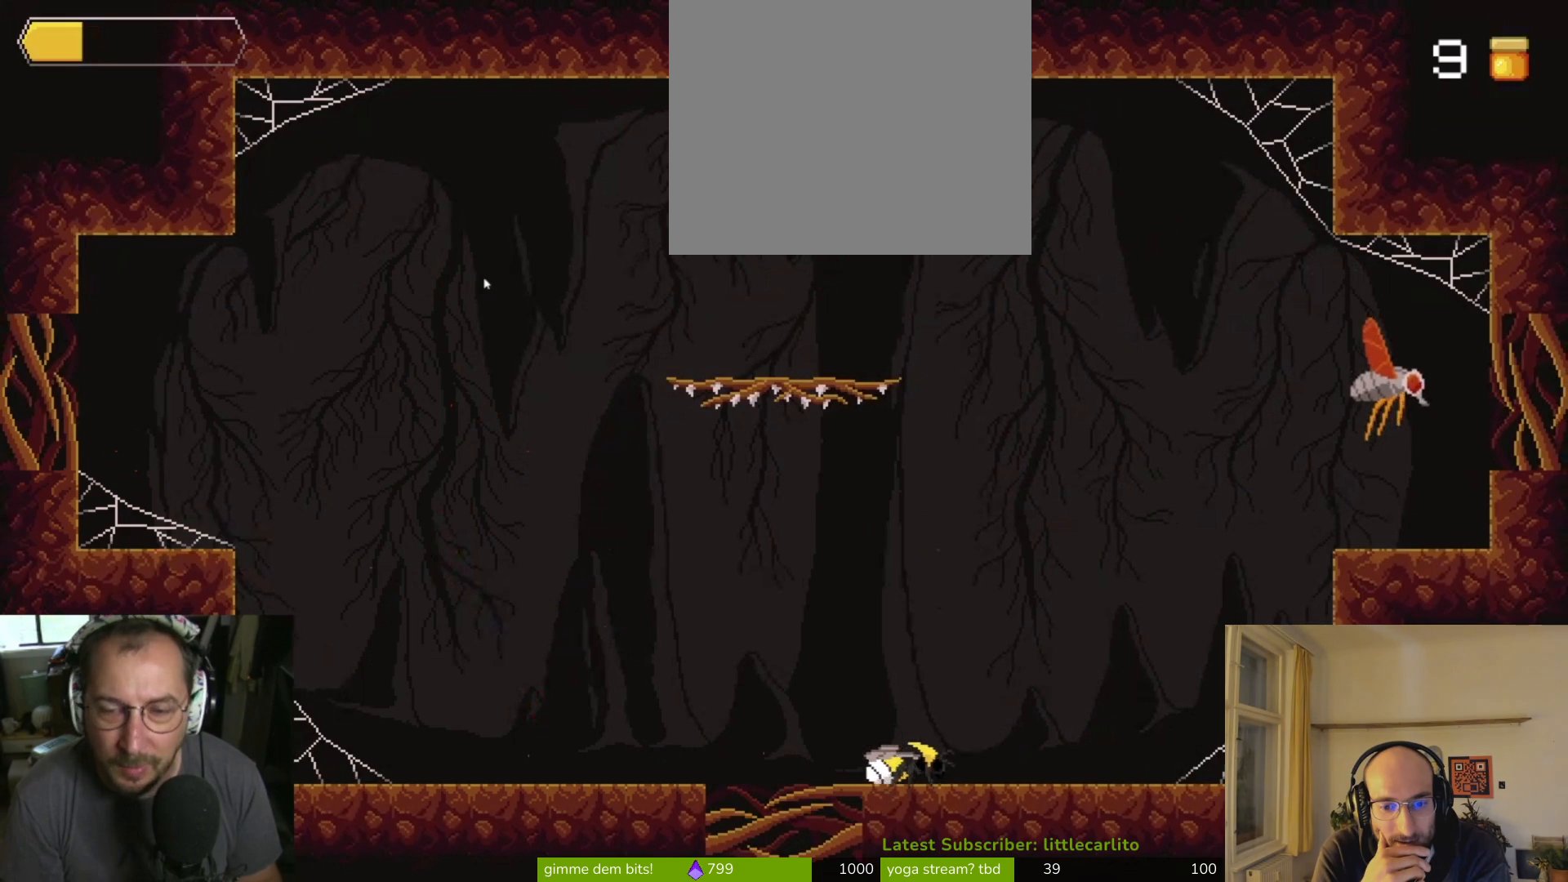
{"buttons": ["CROSS"], "left_stick": "right", "right_stick": "center", "events": [[67, "CROSS", "down"]]}
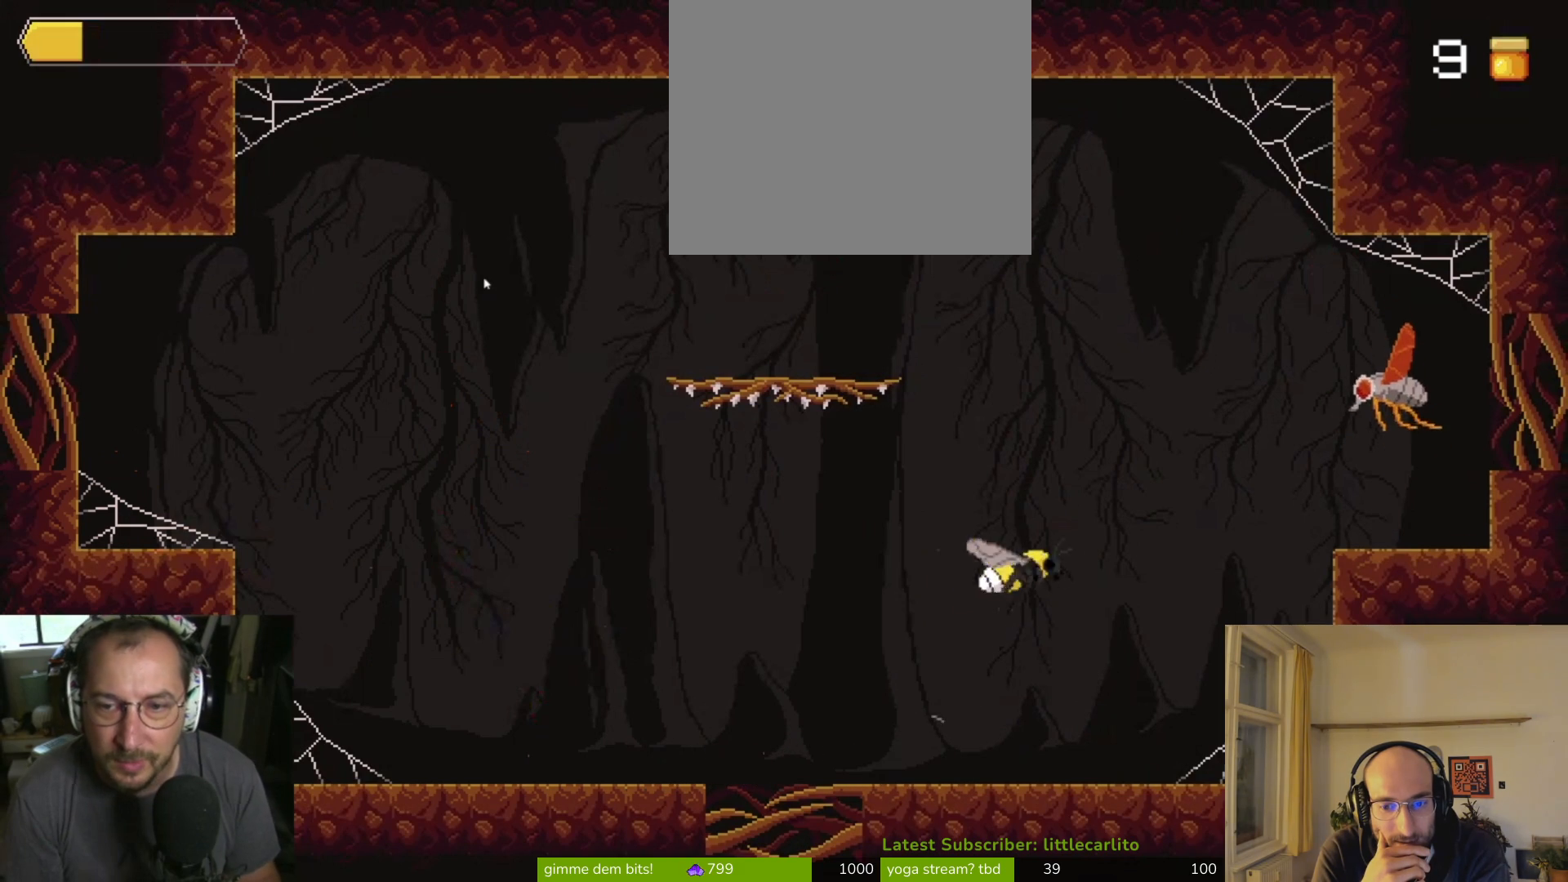
{"buttons": ["CROSS"], "left_stick": "right", "right_stick": "center", "events": [[67, "CROSS", "up"], [267, "CROSS", "down"]]}
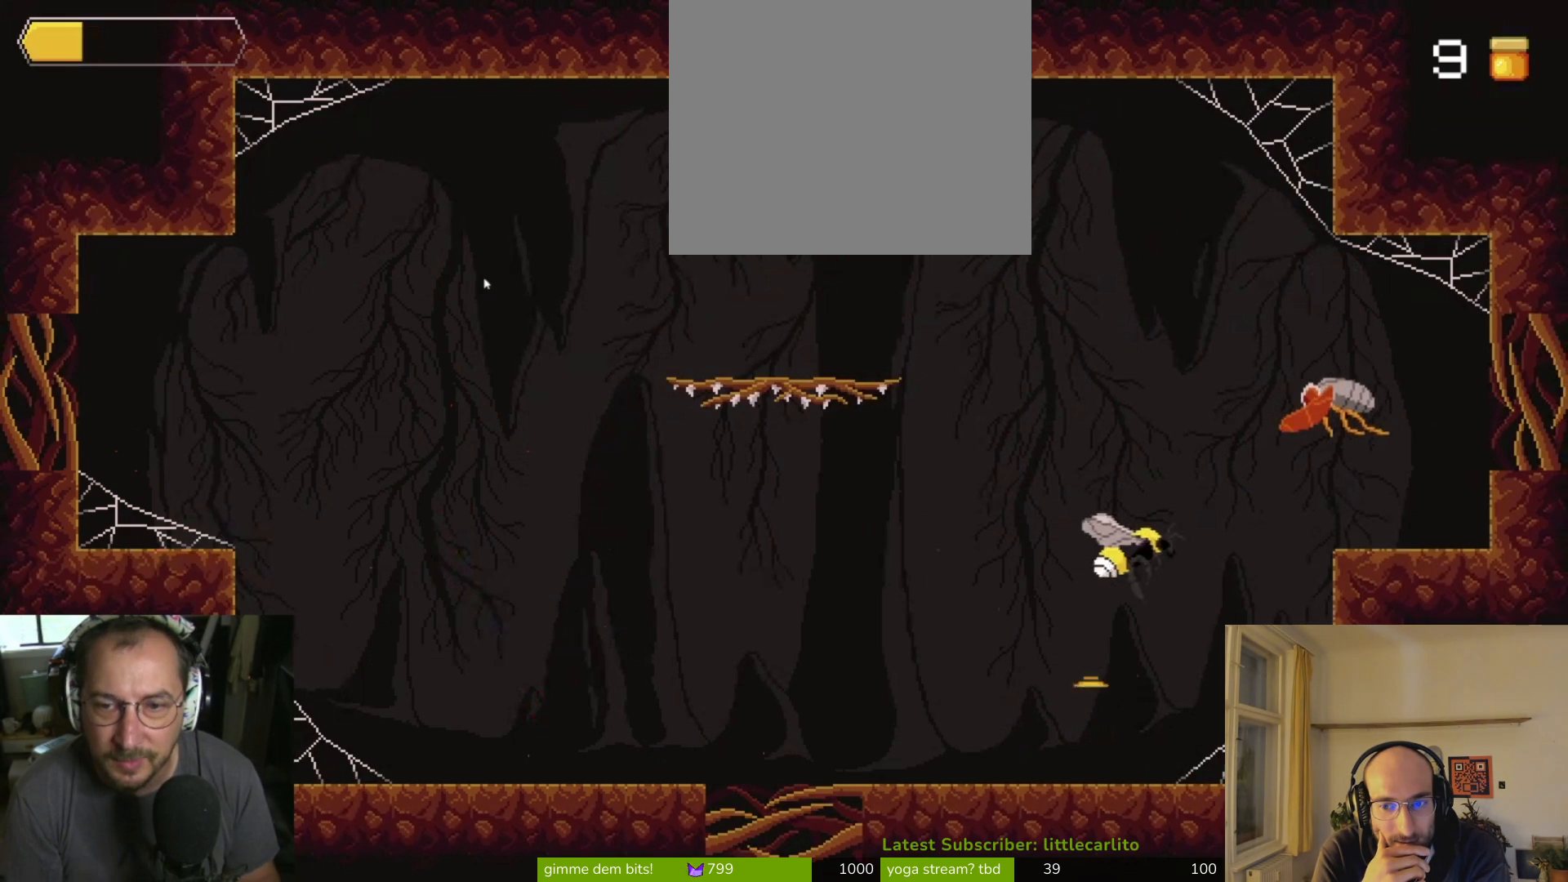
{"buttons": [], "left_stick": "up-right", "right_stick": "center", "events": [[200, "CROSS", "up"], [233, "CIRCLE", "down"], [333, "left_stick", "up-right"], [433, "CIRCLE", "up"]]}
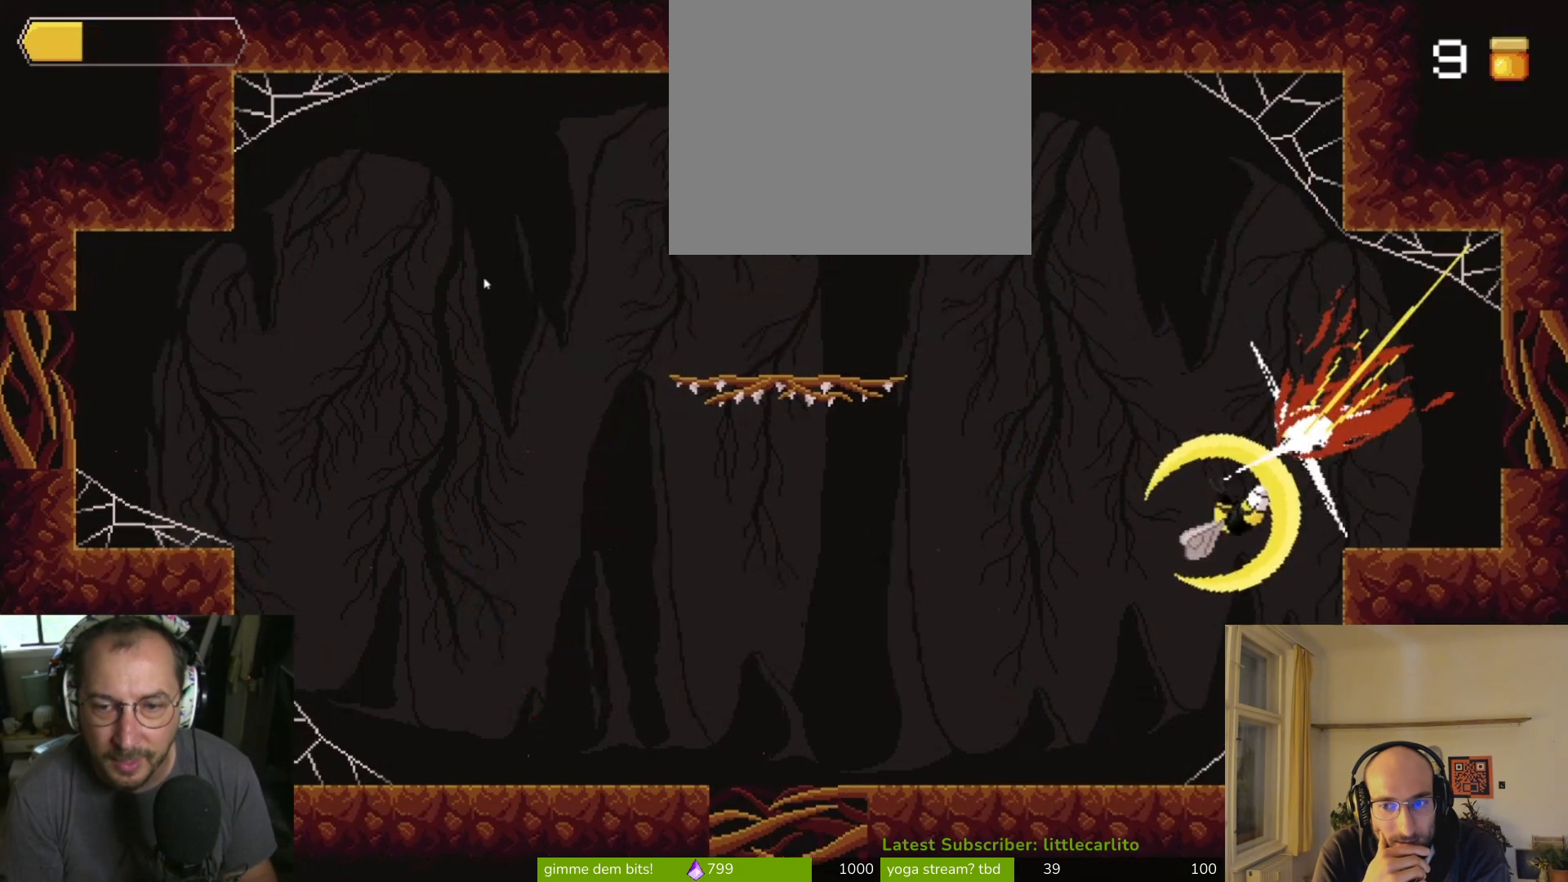
{"buttons": [], "left_stick": "right", "right_stick": "center", "events": [[100, "CROSS", "down"], [100, "R1", "down"], [200, "CROSS", "up"], [200, "R1", "up"], [200, "left_stick", "up"], [267, "CROSS", "down"], [333, "CROSS", "up"], [467, "left_stick", "right"]]}
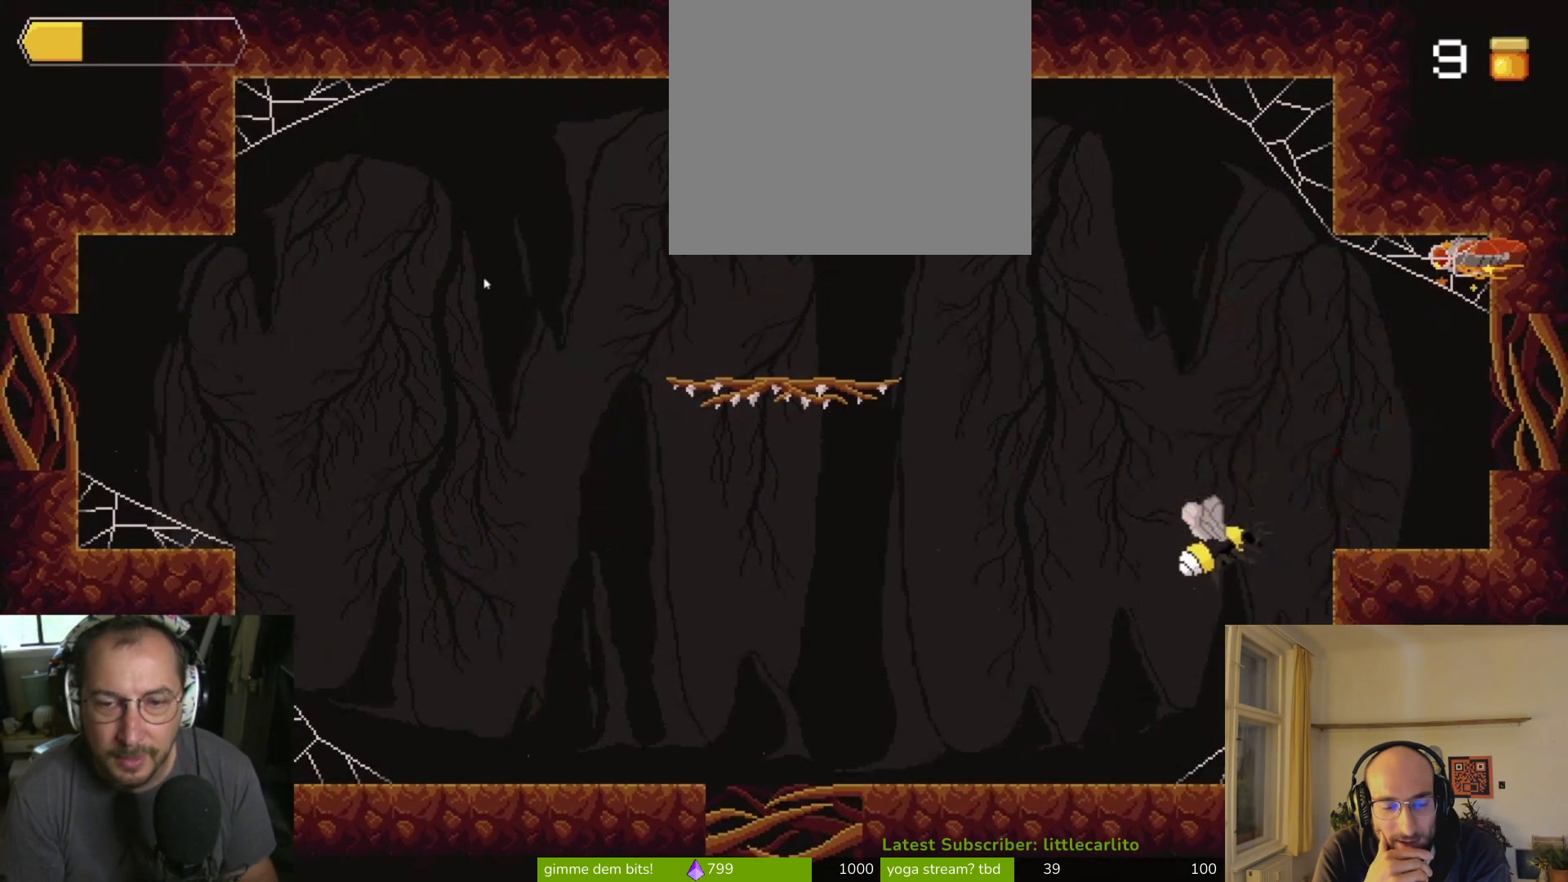
{"buttons": ["CROSS"], "left_stick": "up-right", "right_stick": "center", "events": [[267, "left_stick", "up-right"], [333, "CROSS", "down"]]}
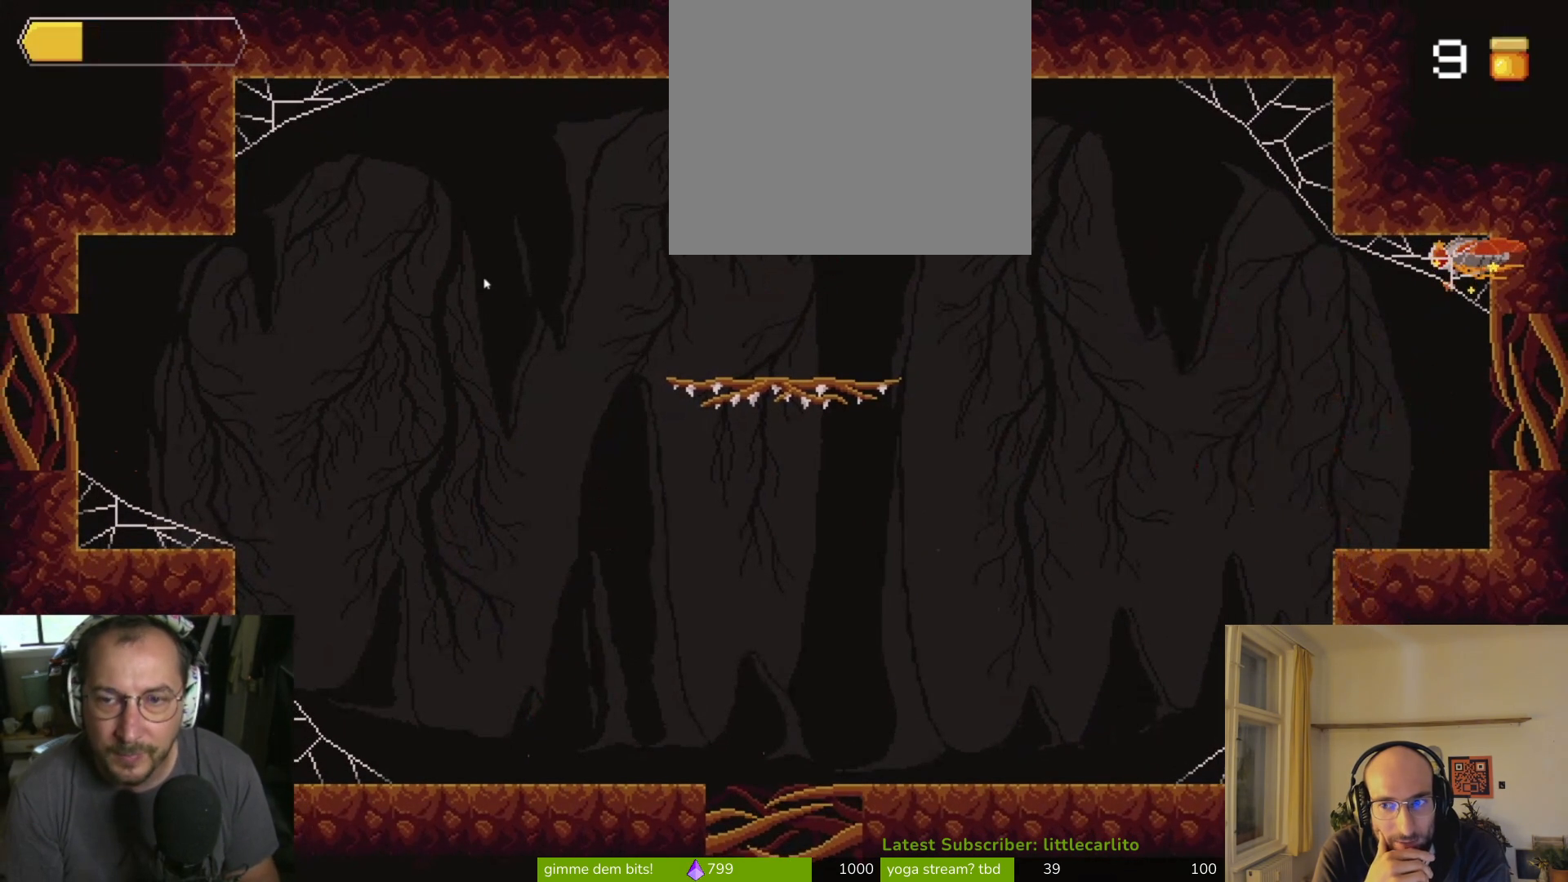
{"buttons": ["CROSS"], "left_stick": "up-right", "right_stick": "center", "events": [[233, "CROSS", "up"], [267, "CROSS", "down"]]}
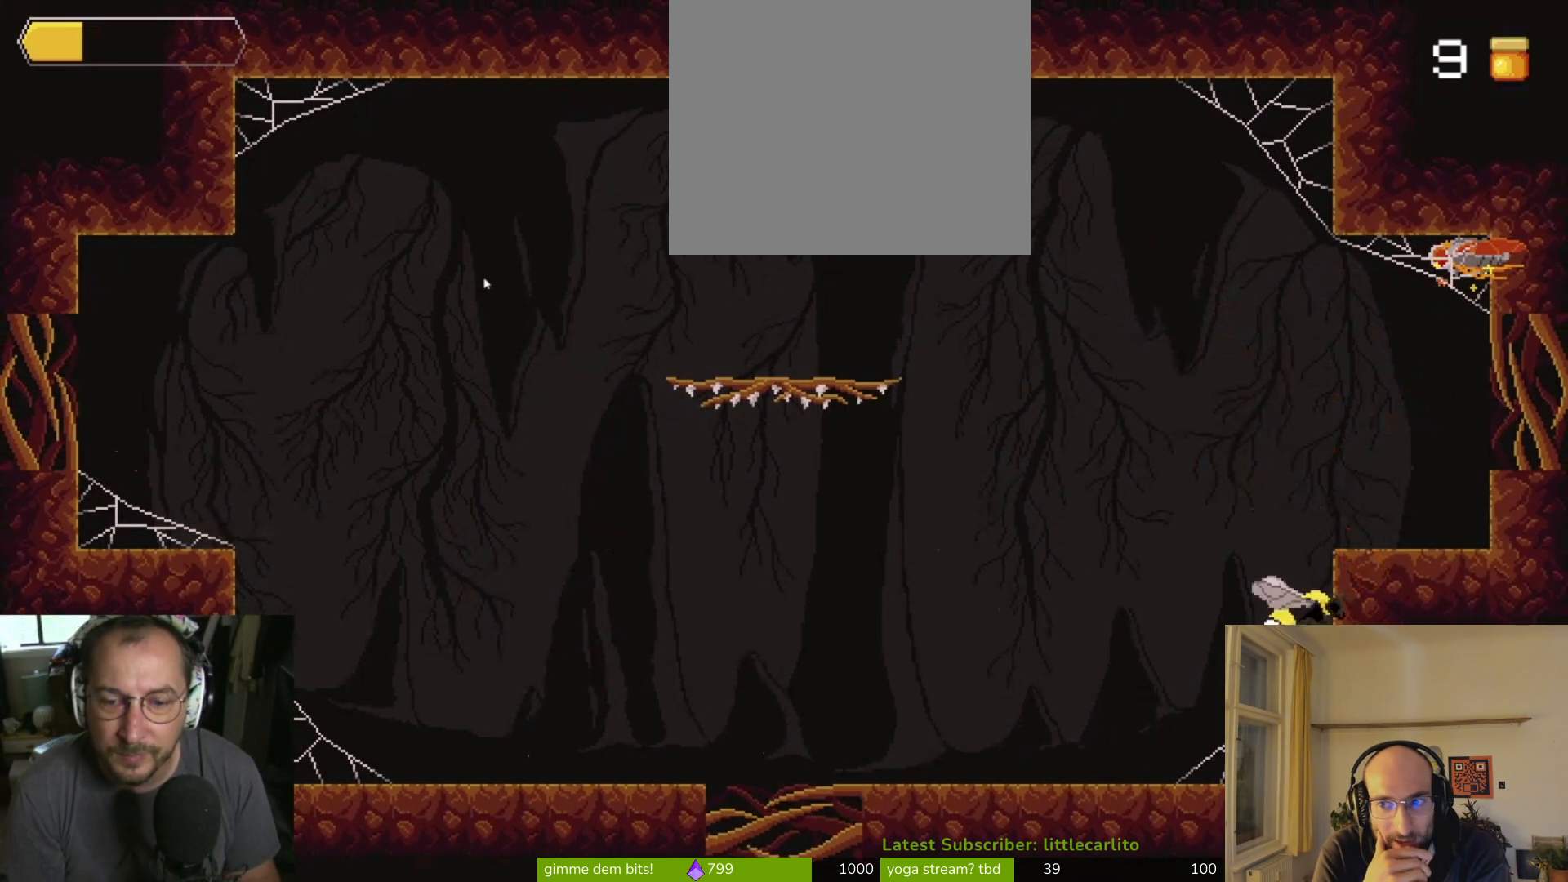
{"buttons": [], "left_stick": "up-right", "right_stick": "center", "events": [[100, "CROSS", "up"], [167, "CROSS", "down"], [367, "CROSS", "up"]]}
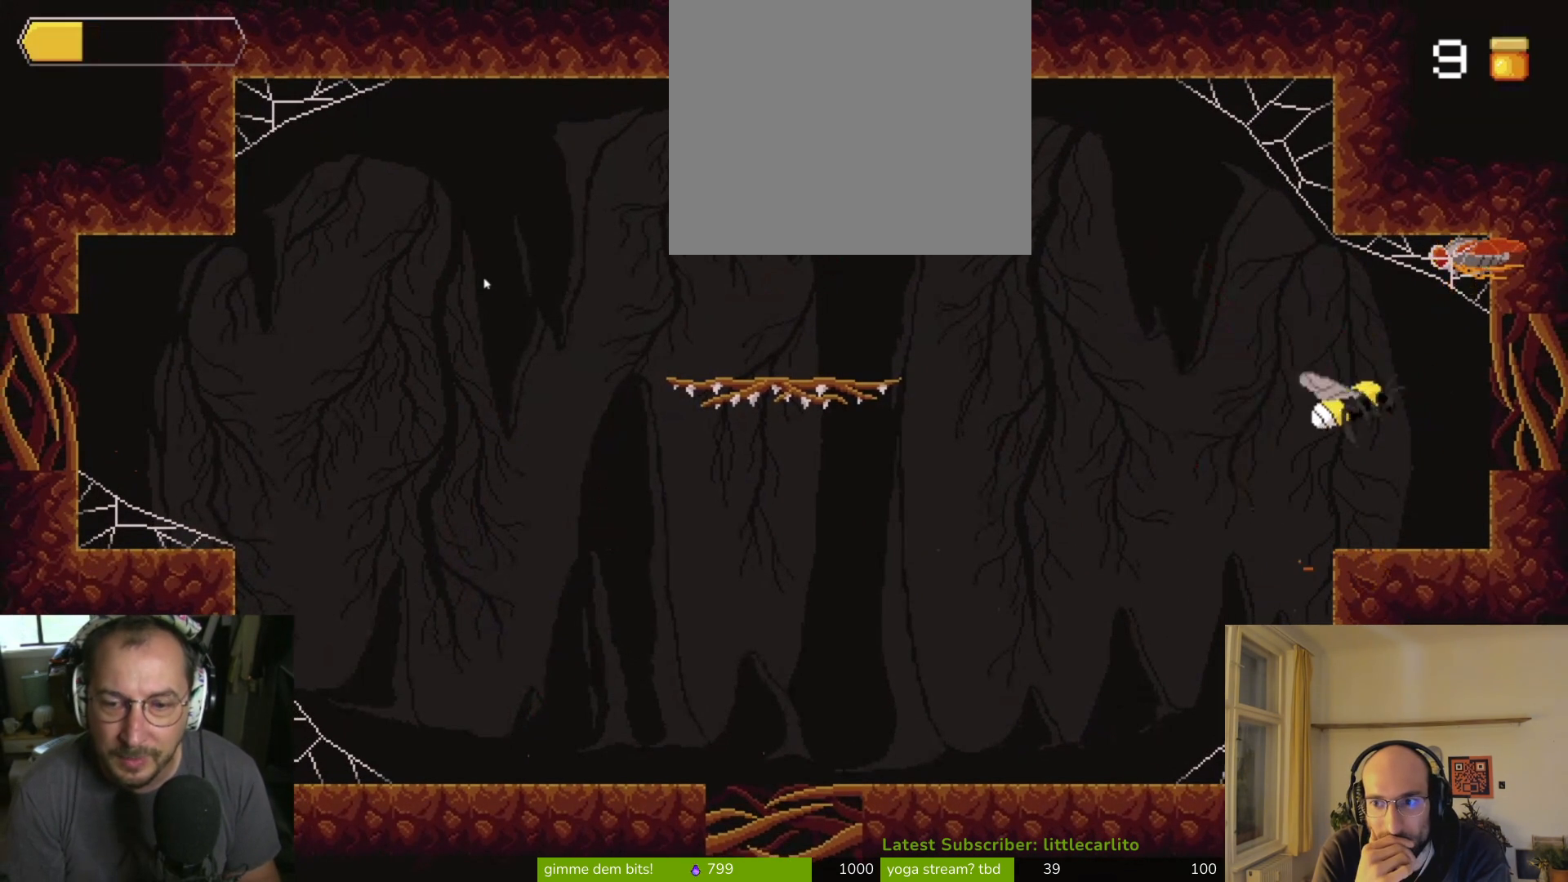
{"buttons": [], "left_stick": "center", "right_stick": "center", "events": [[300, "left_stick", "center"]]}
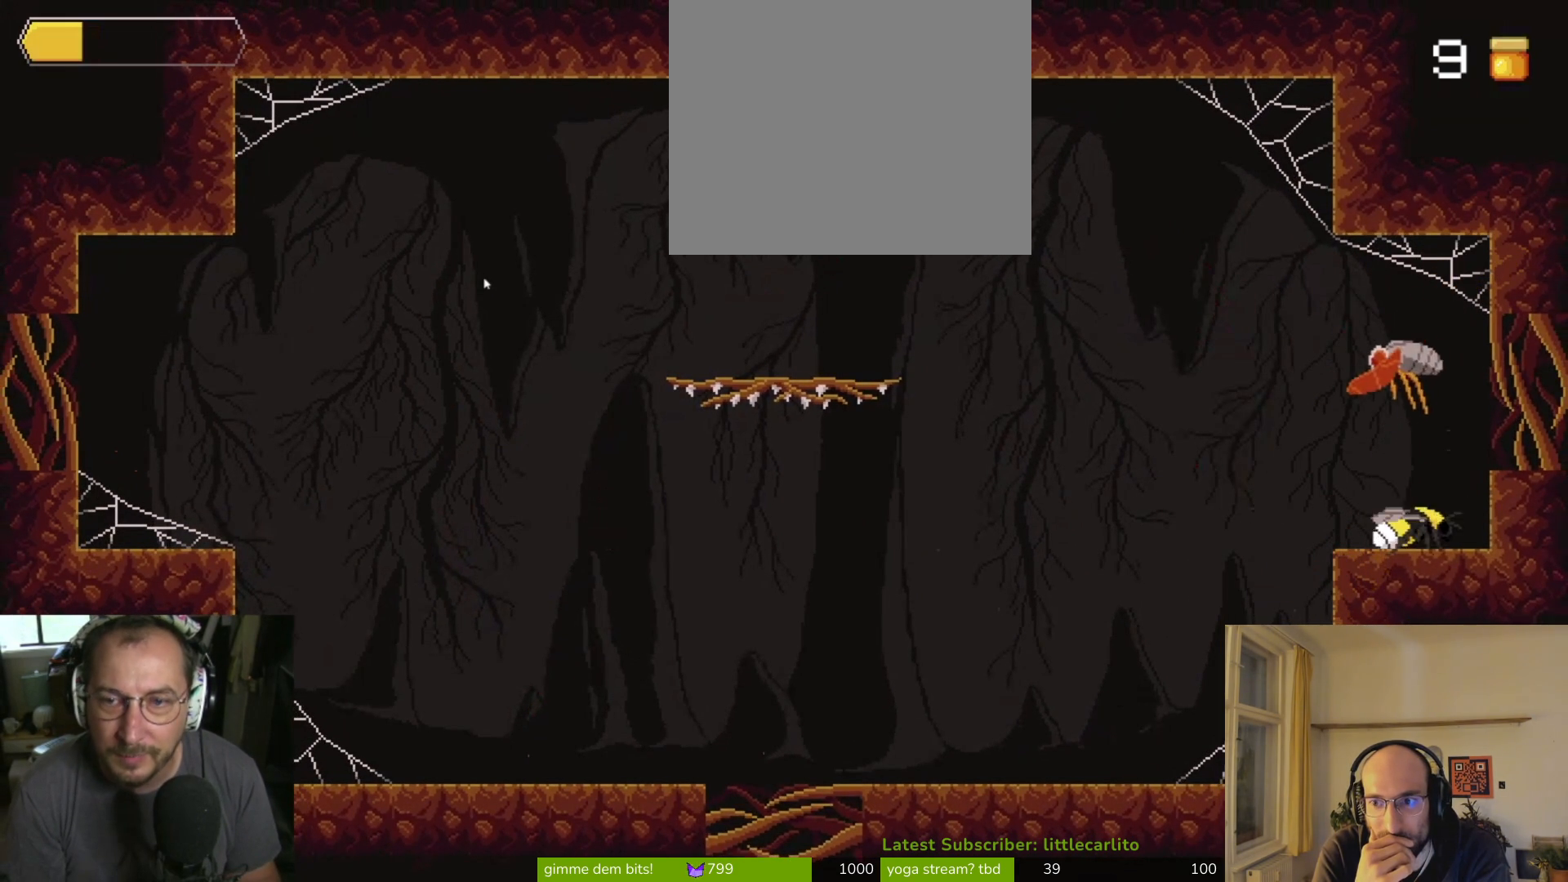
{"buttons": [], "left_stick": "up-left", "right_stick": "center", "events": [[33, "left_stick", "up"], [100, "CIRCLE", "down"], [200, "CIRCLE", "up"], [267, "CIRCLE", "down"], [267, "left_stick", "up-left"], [367, "CIRCLE", "up"]]}
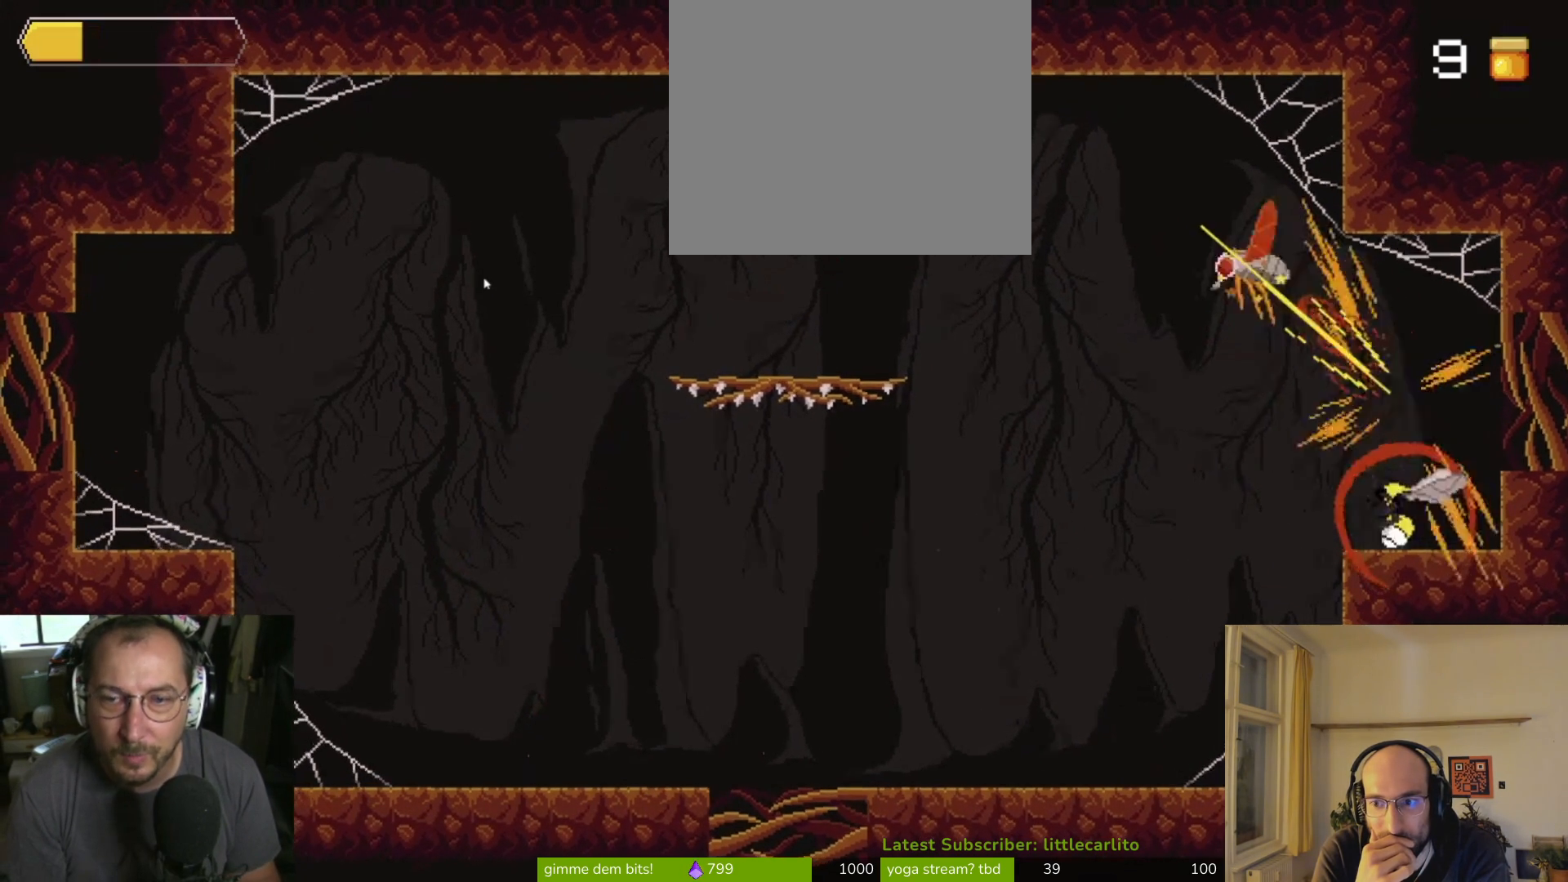
{"buttons": ["CROSS"], "left_stick": "up-left", "right_stick": "center", "events": [[433, "CROSS", "down"]]}
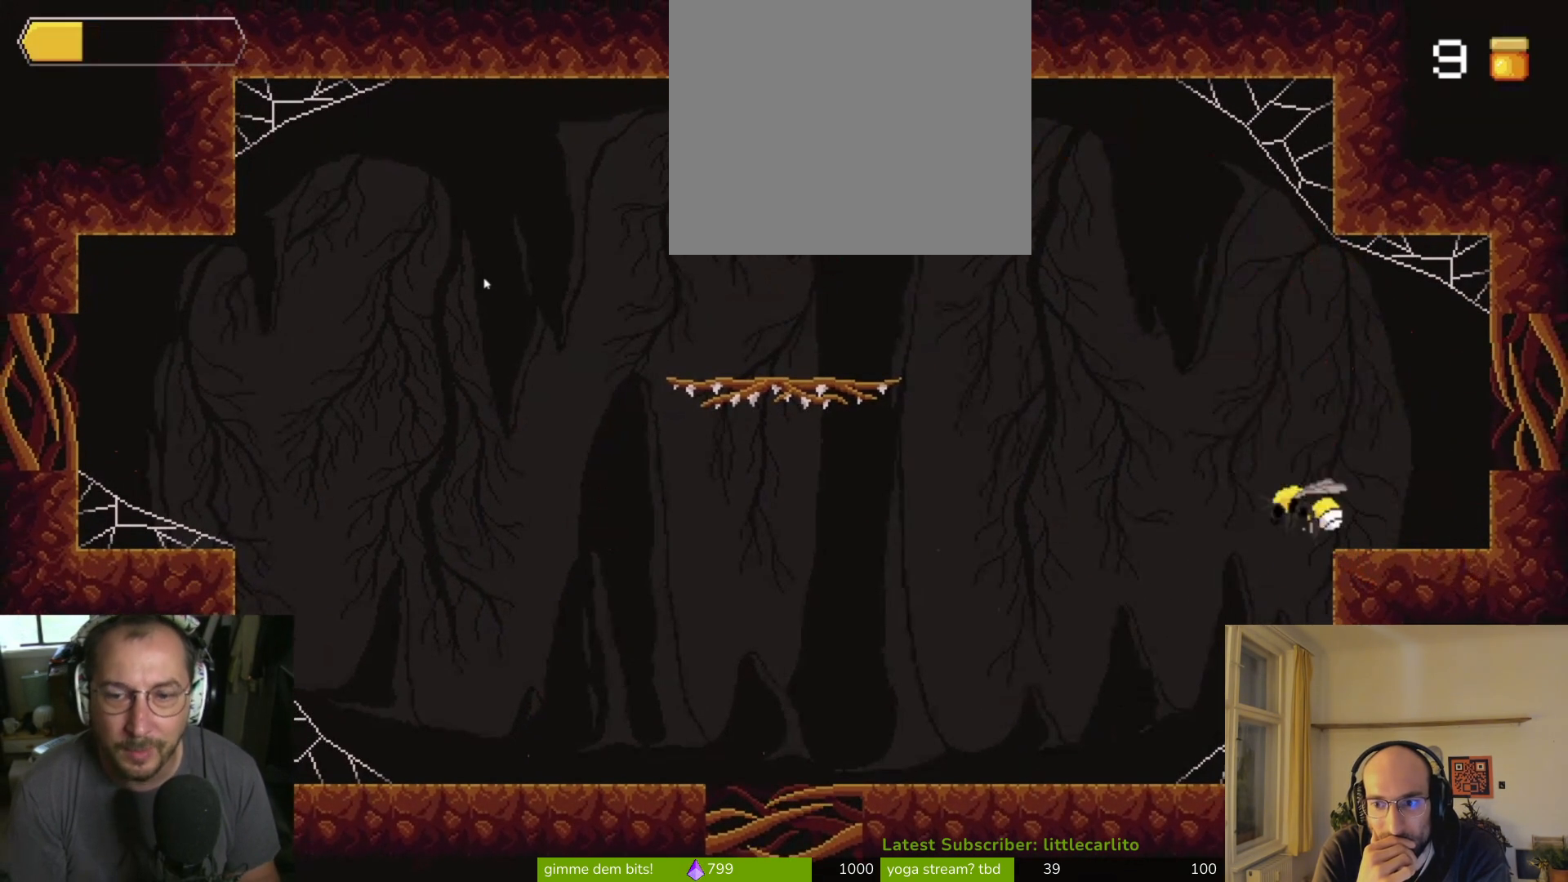
{"buttons": ["CROSS"], "left_stick": "up-left", "right_stick": "center", "events": [[367, "CROSS", "up"], [500, "CROSS", "down"]]}
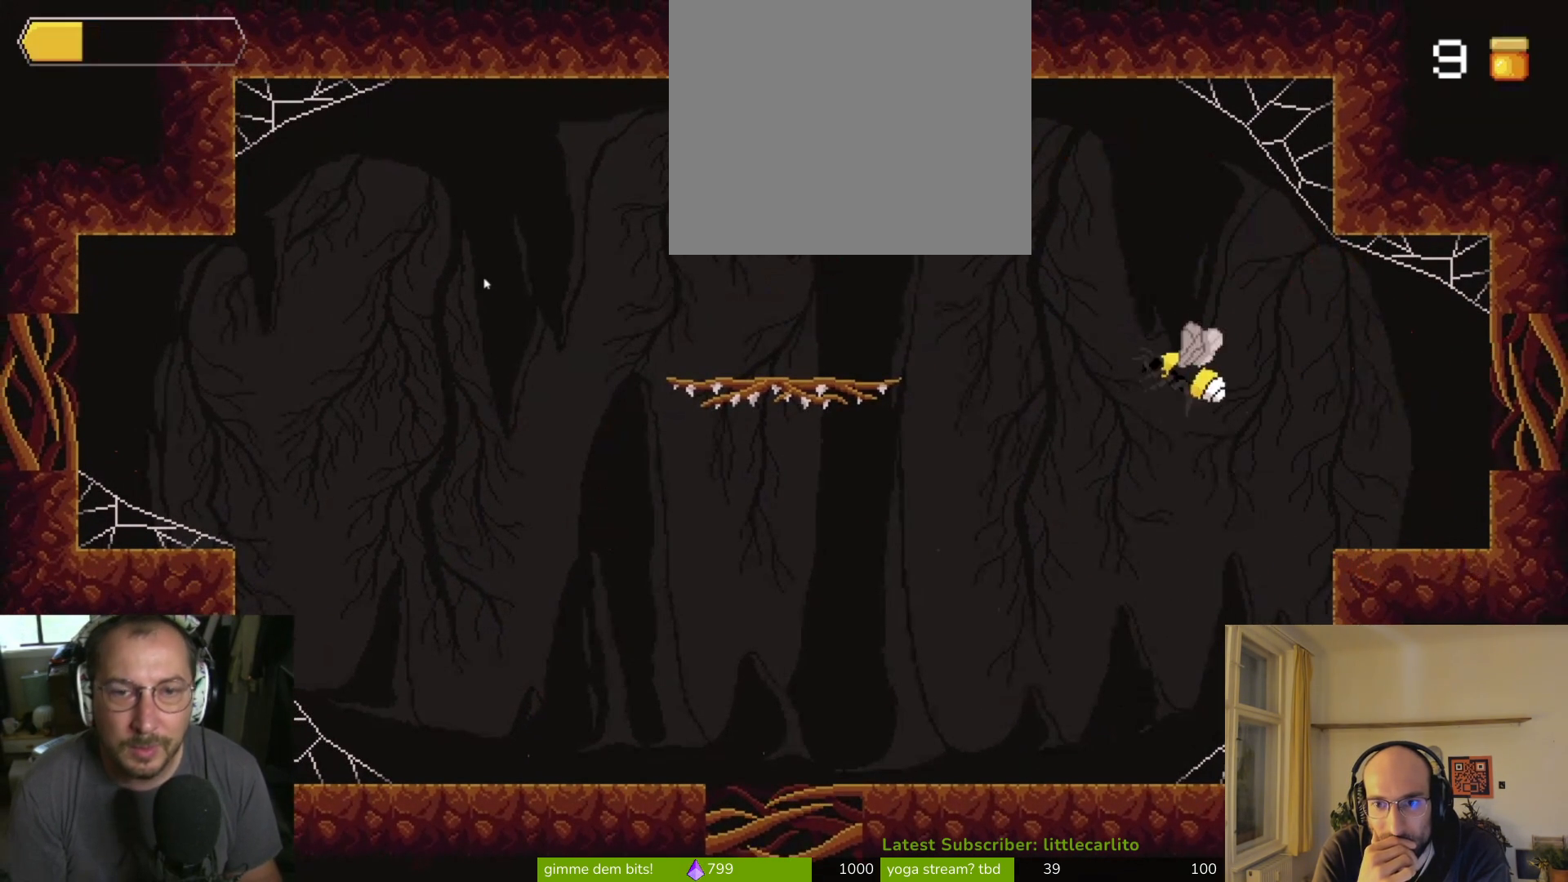
{"buttons": ["CROSS", "CIRCLE"], "left_stick": "up-left", "right_stick": "center", "events": [[467, "CIRCLE", "down"]]}
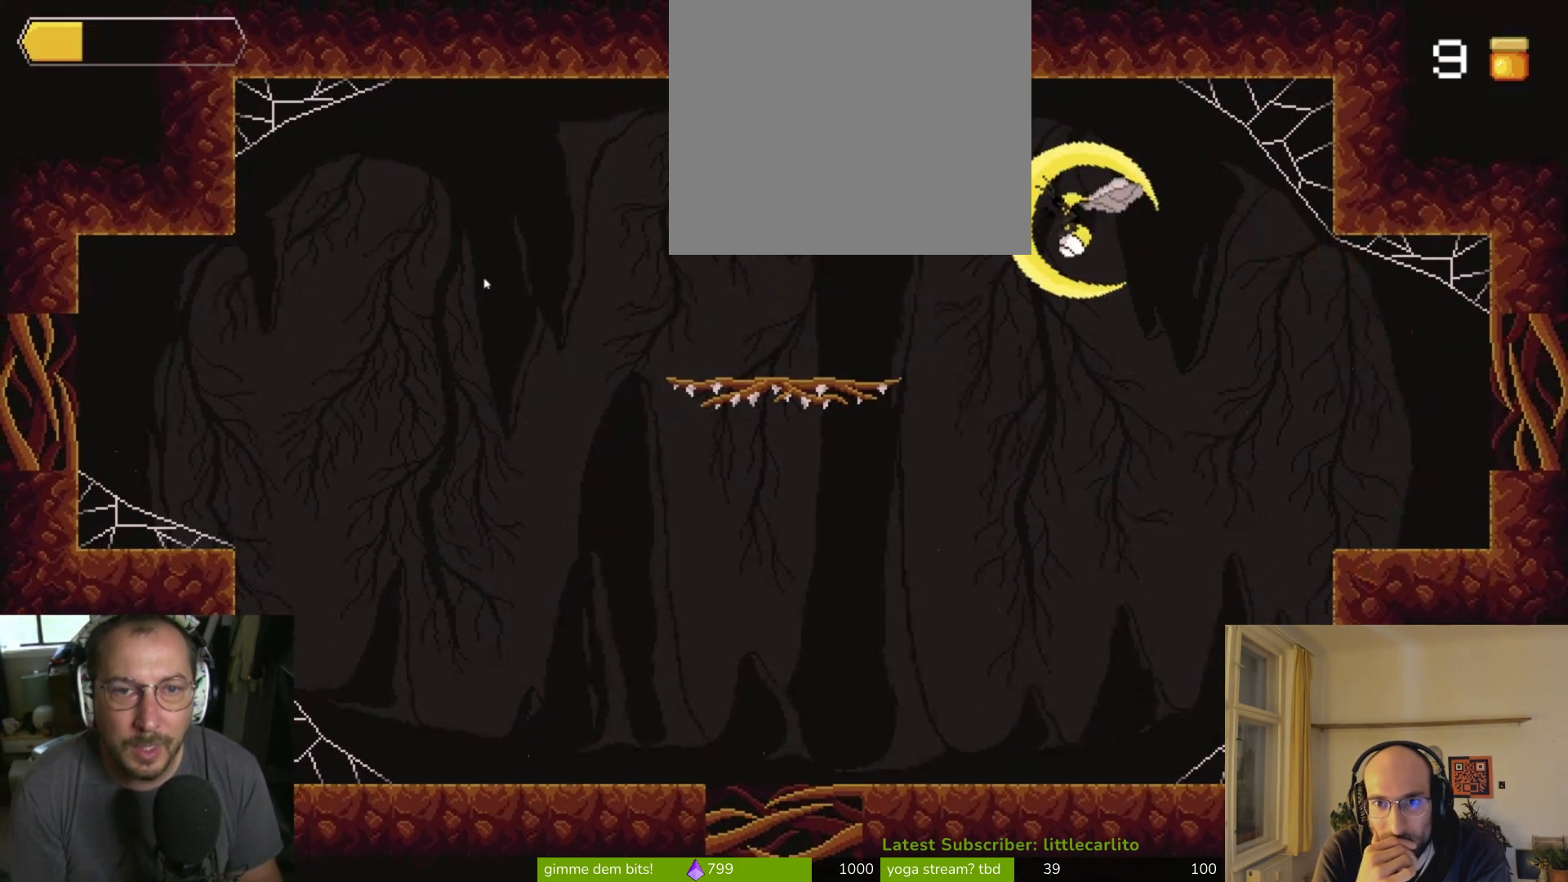
{"buttons": ["CROSS", "CIRCLE", "R1"], "left_stick": "up-left", "right_stick": "center", "events": [[167, "R1", "down"], [333, "CIRCLE", "up"], [333, "CROSS", "up"], [333, "R1", "up"], [367, "CROSS", "down"], [467, "CIRCLE", "down"], [467, "R1", "down"]]}
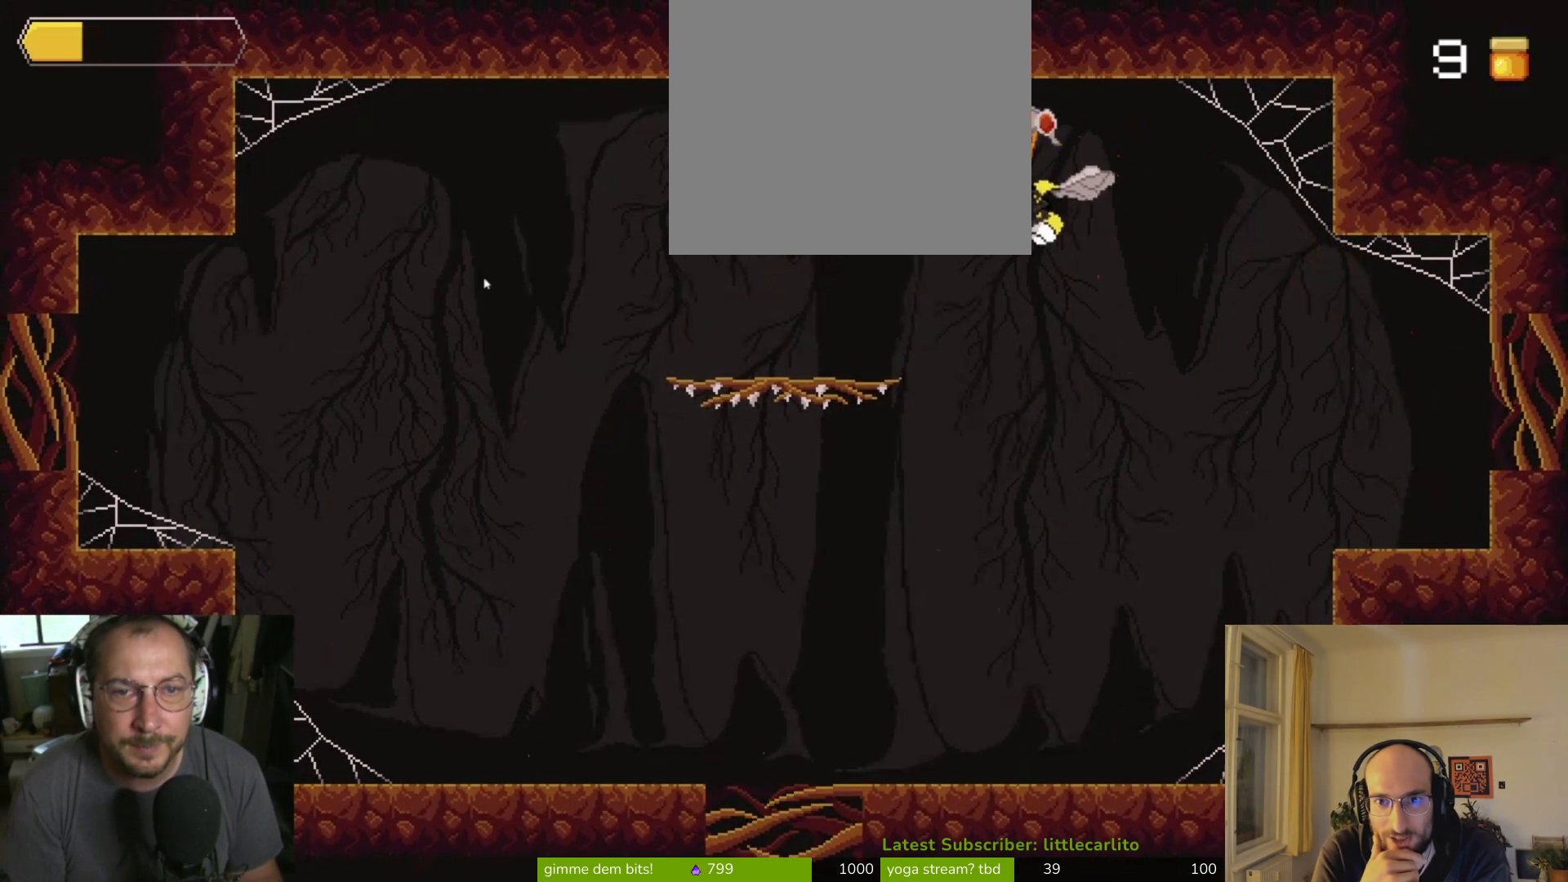
{"buttons": [], "left_stick": "right", "right_stick": "center", "events": [[33, "CIRCLE", "up"], [67, "CIRCLE", "down"], [167, "CIRCLE", "up"], [167, "CROSS", "up"], [167, "R1", "up"], [167, "left_stick", "up"], [267, "CIRCLE", "down"], [267, "CROSS", "down"], [300, "left_stick", "right"], [367, "CIRCLE", "up"], [367, "CROSS", "up"]]}
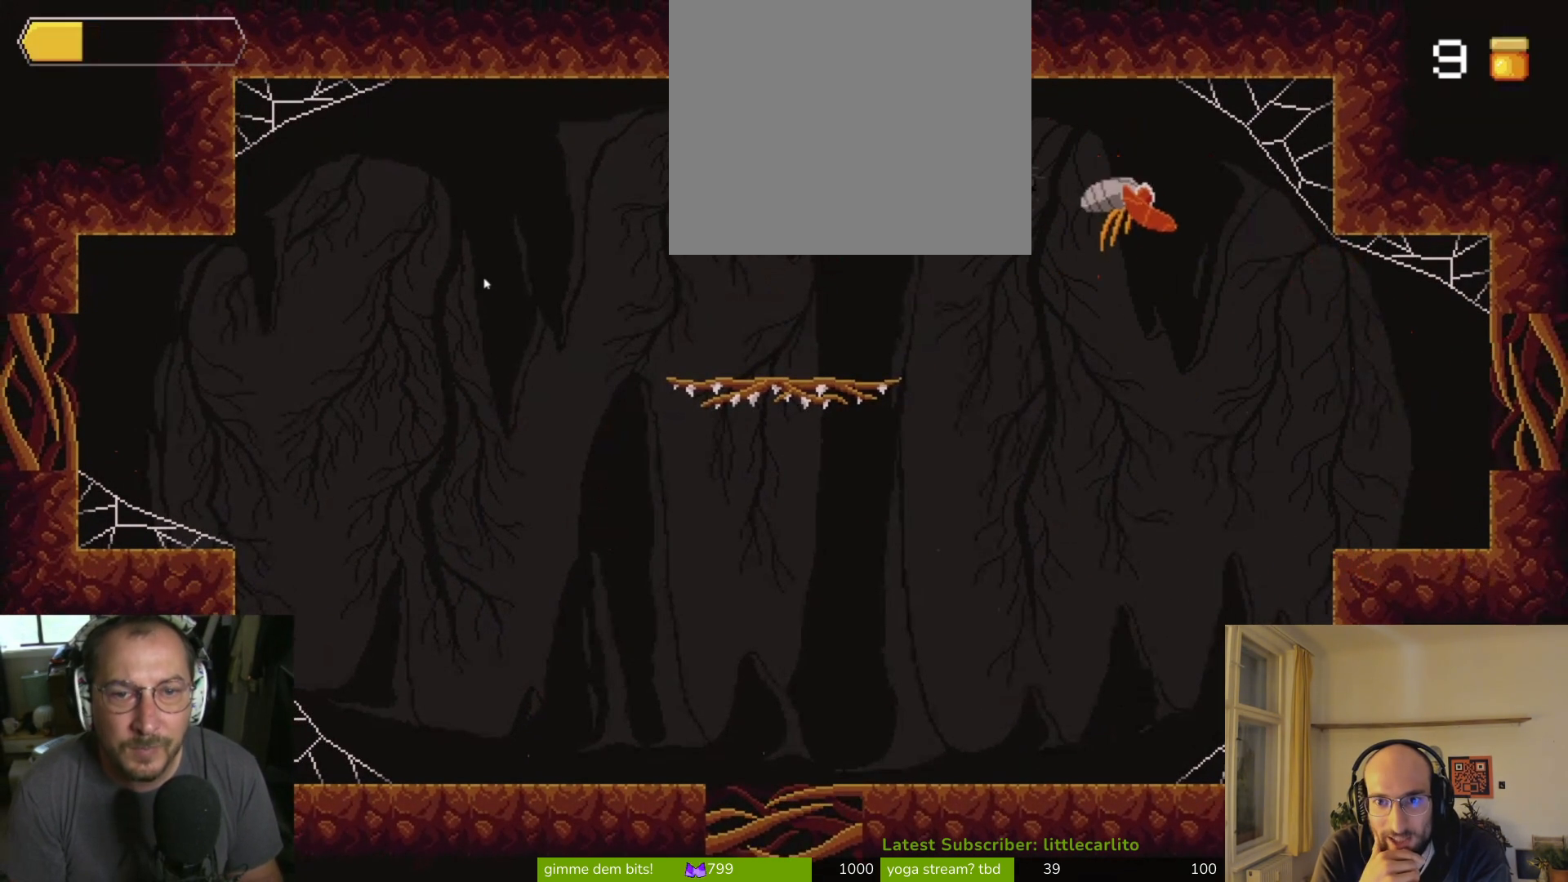
{"buttons": [], "left_stick": "right", "right_stick": "center", "events": [[167, "CIRCLE", "down"], [300, "CROSS", "down"], [467, "CIRCLE", "up"], [467, "CROSS", "up"]]}
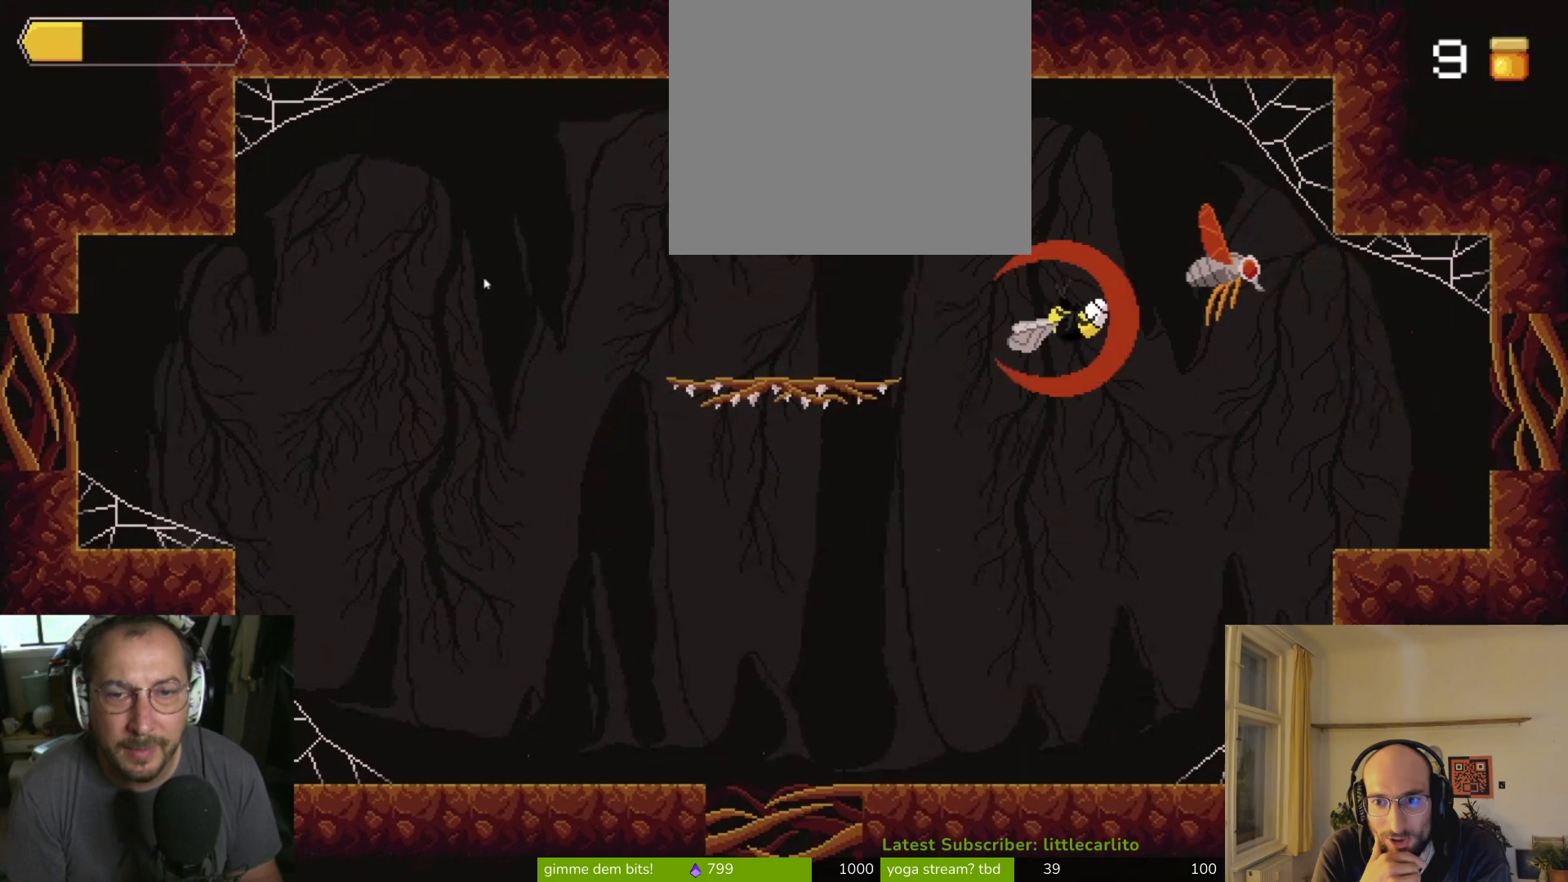
{"buttons": [], "left_stick": "right", "right_stick": "center", "events": []}
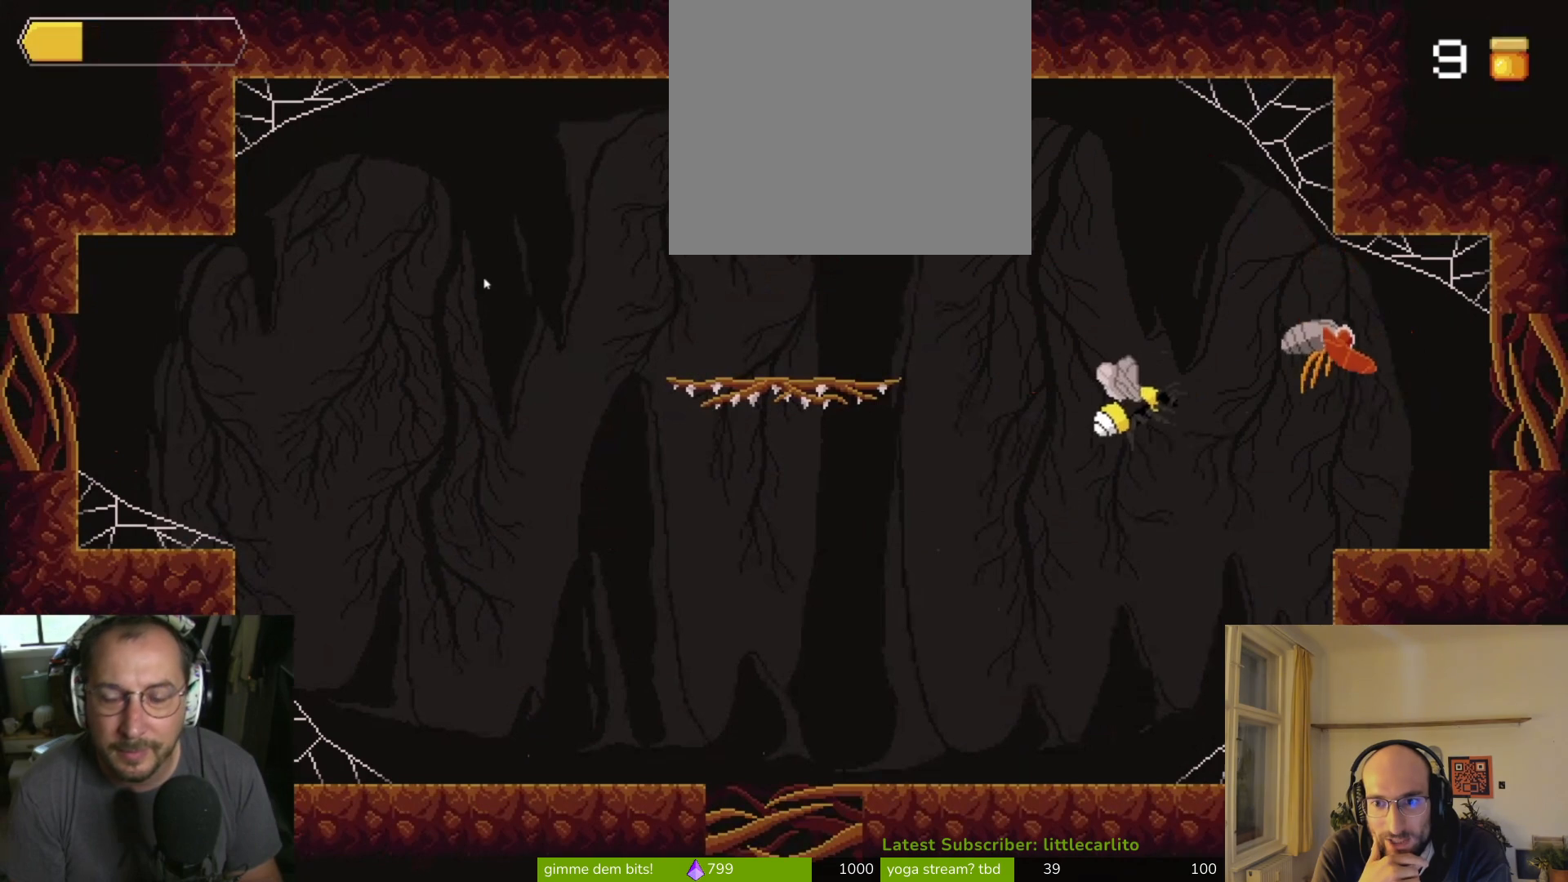
{"buttons": [], "left_stick": "up-right", "right_stick": "center", "events": [[367, "left_stick", "up-right"]]}
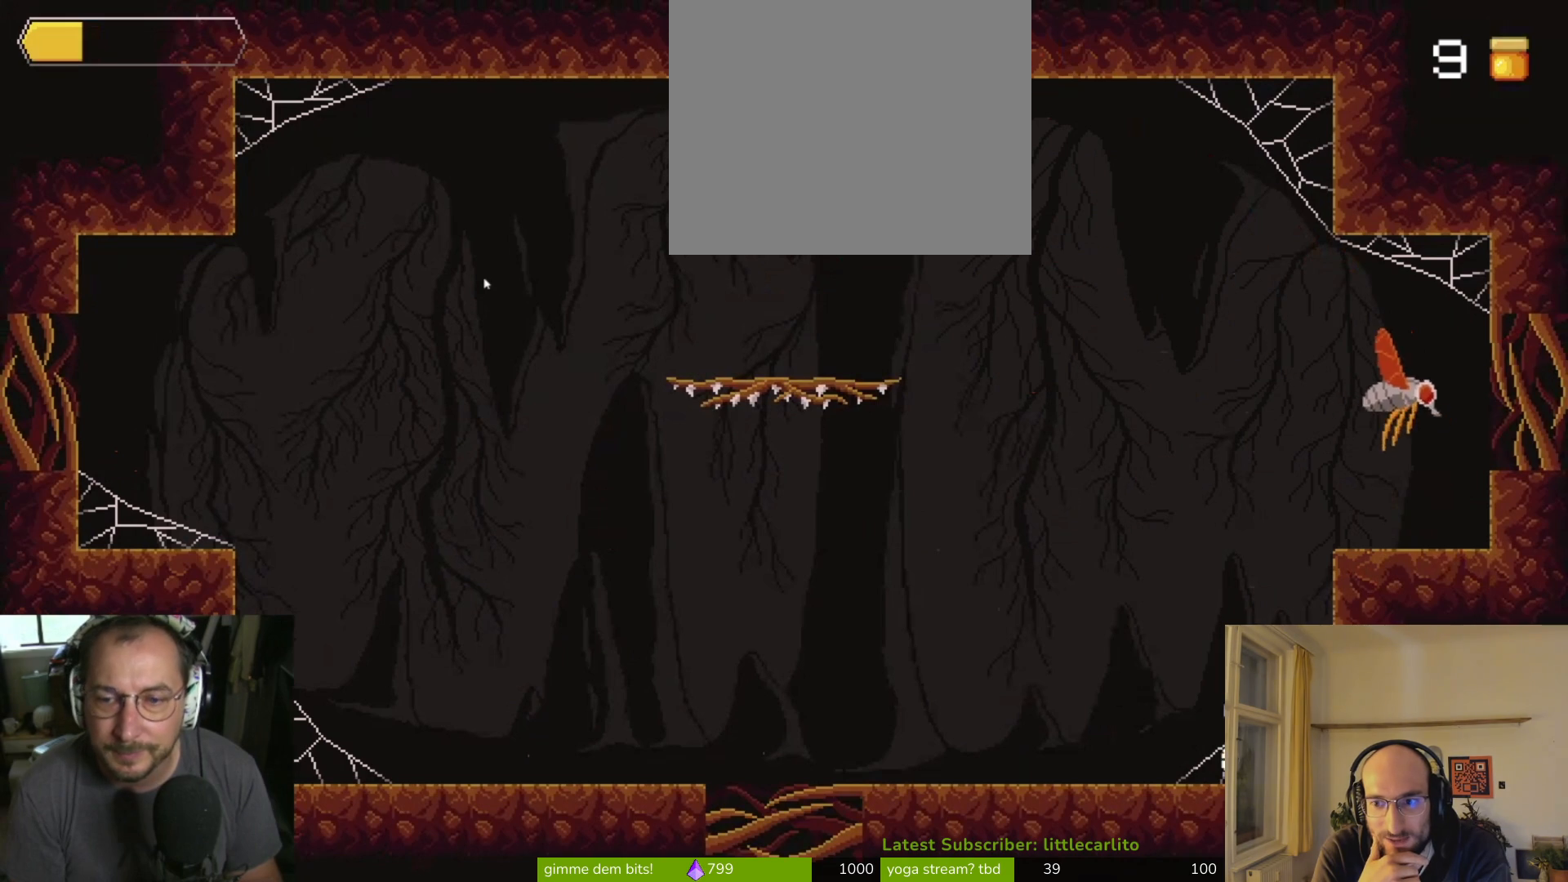
{"buttons": ["CROSS"], "left_stick": "up-right", "right_stick": "center", "events": [[67, "CROSS", "down"], [367, "CROSS", "up"], [467, "CROSS", "down"]]}
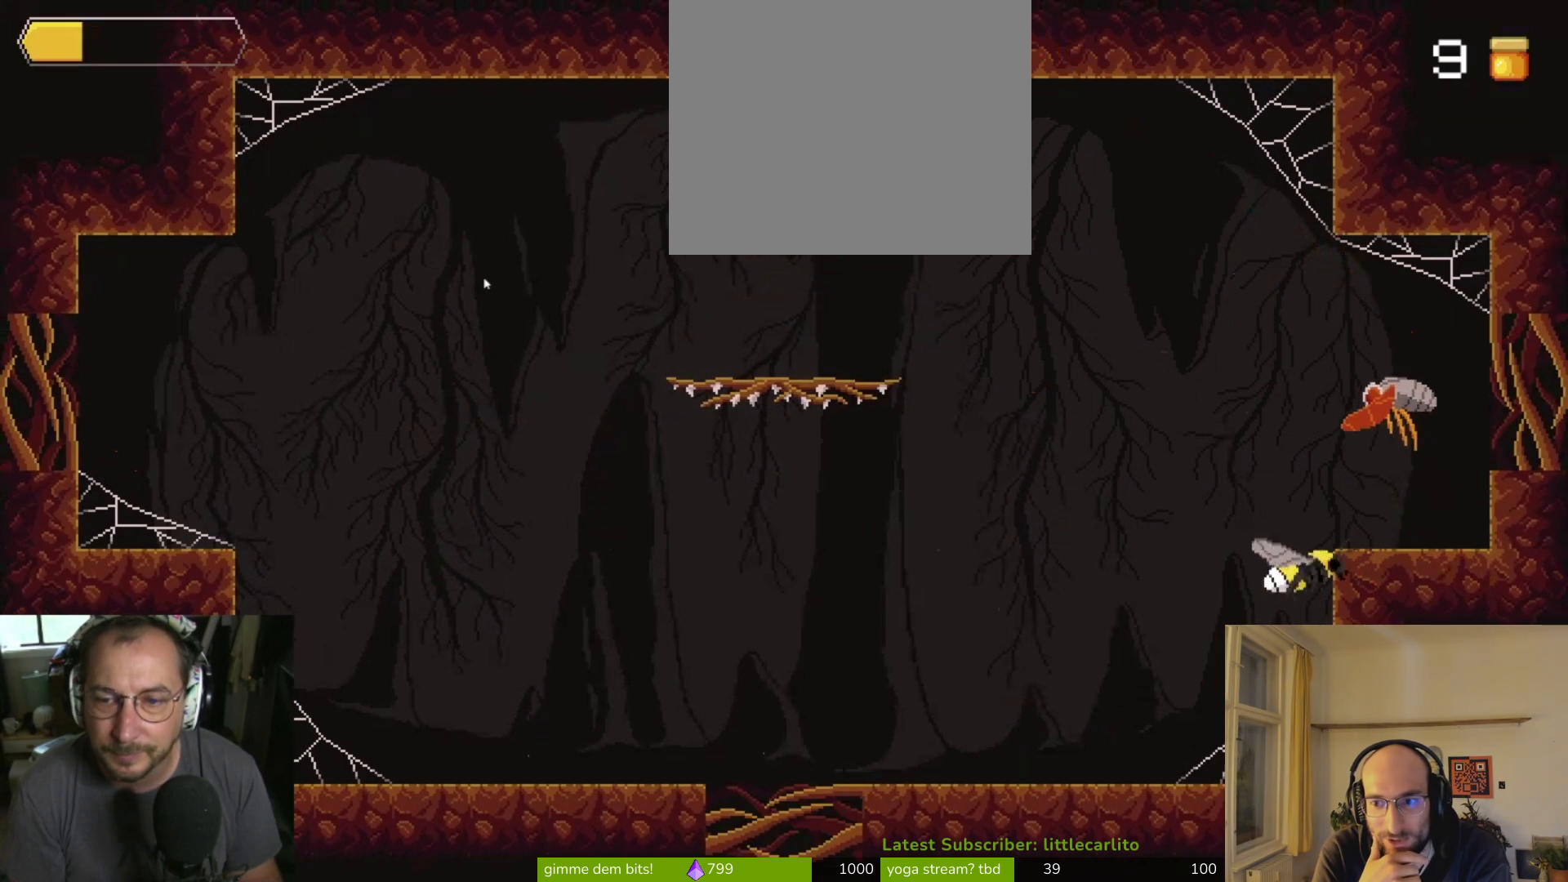
{"buttons": [], "left_stick": "up", "right_stick": "center", "events": [[167, "CIRCLE", "down"], [200, "left_stick", "up-left"], [300, "left_stick", "up"], [333, "CIRCLE", "up"], [333, "CROSS", "up"]]}
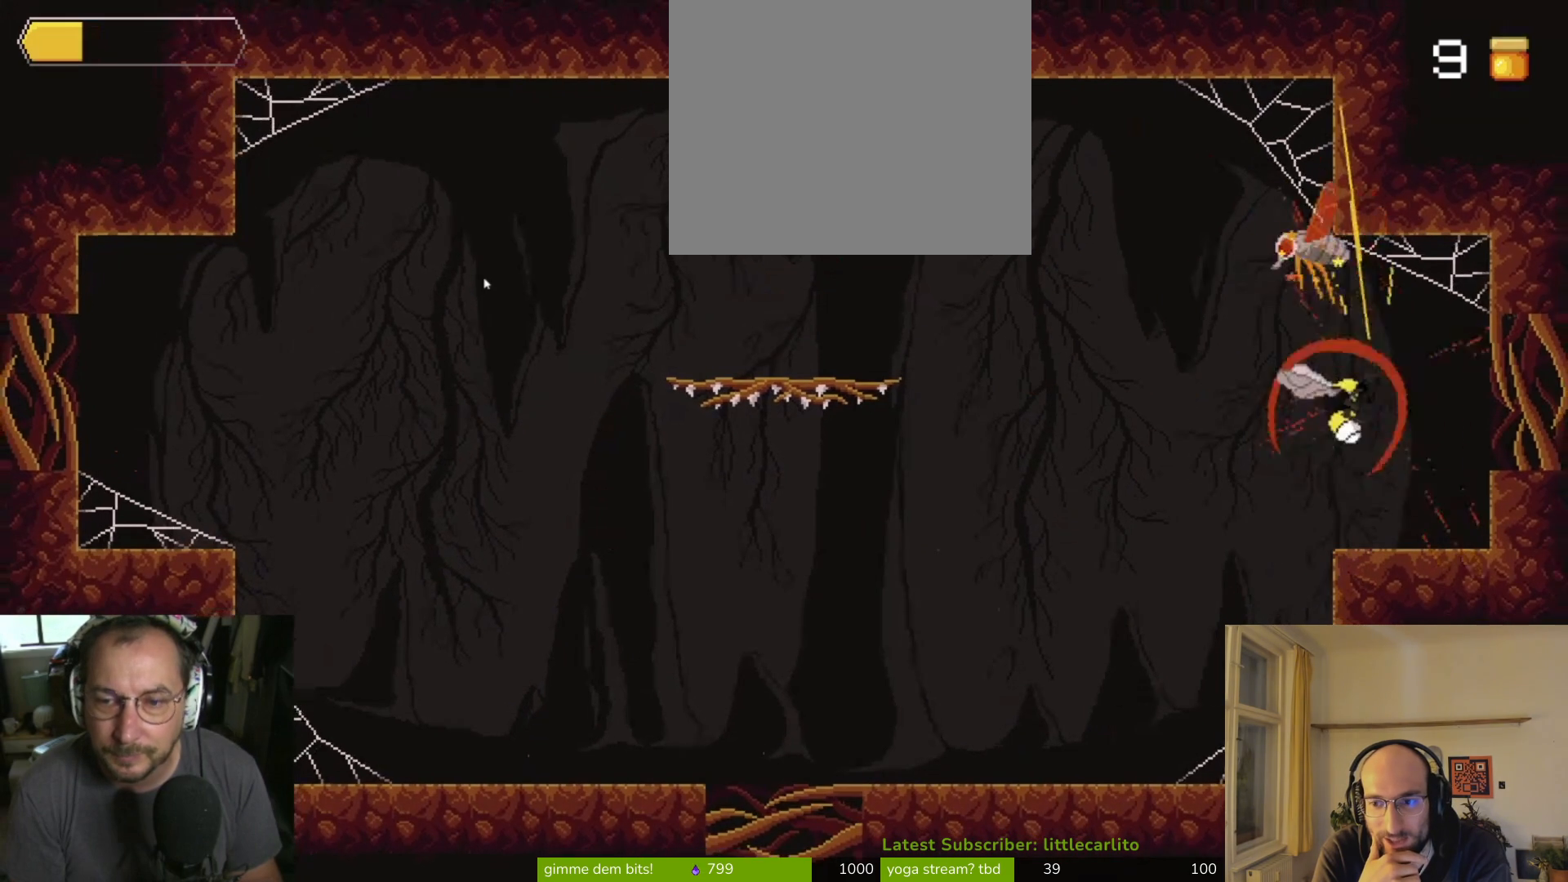
{"buttons": [], "left_stick": "center", "right_stick": "center", "events": [[367, "left_stick", "center"]]}
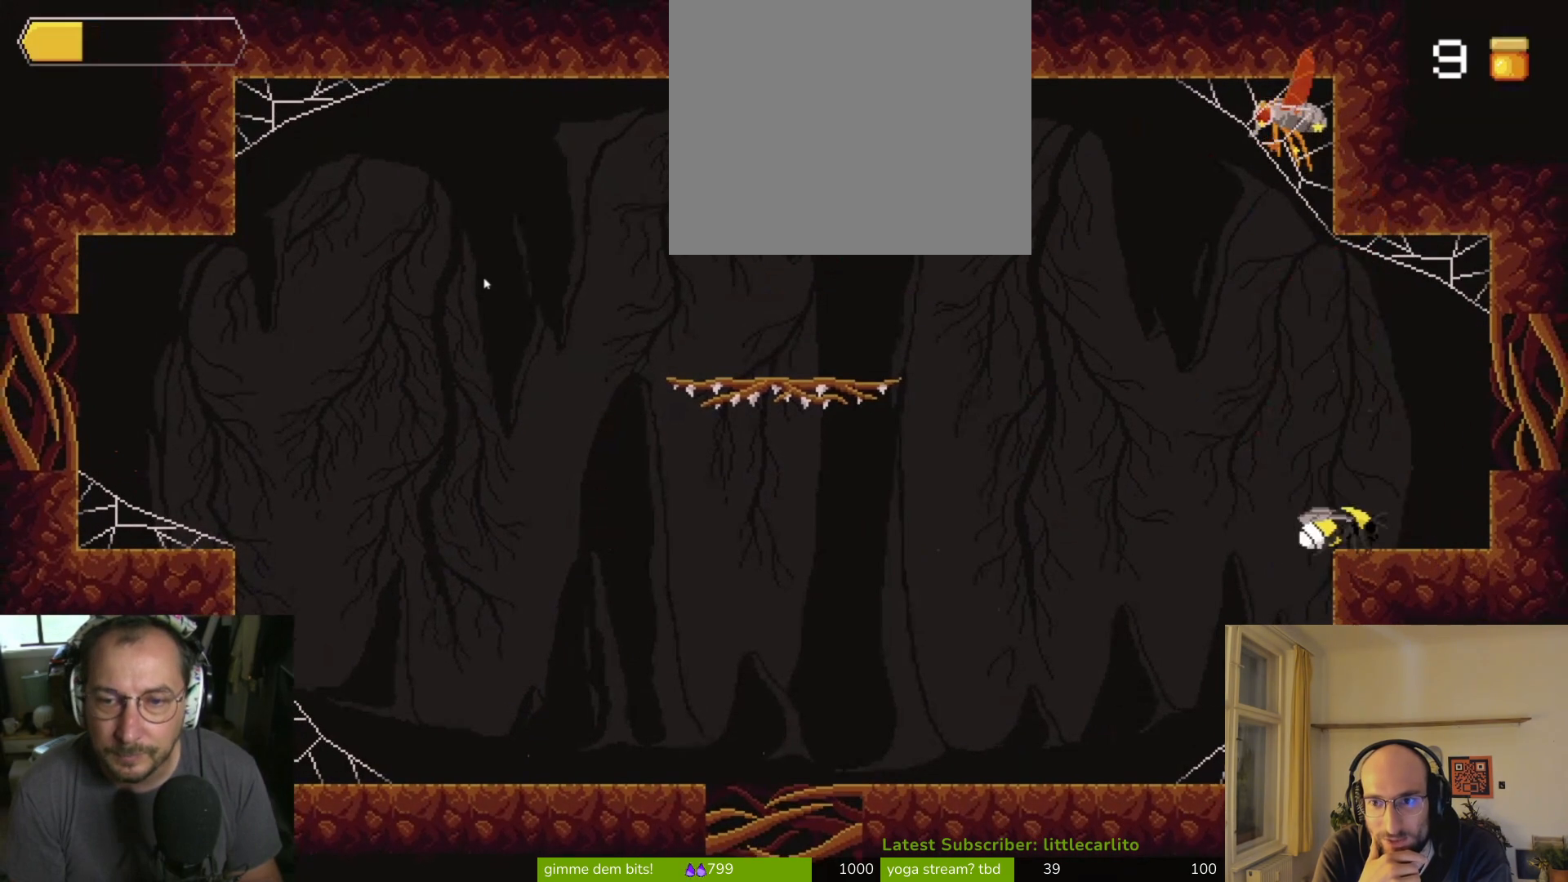
{"buttons": ["CROSS"], "left_stick": "up-left", "right_stick": "center", "events": [[100, "CROSS", "down"], [200, "left_stick", "left"], [367, "CROSS", "up"], [467, "left_stick", "up-left"], [500, "CROSS", "down"]]}
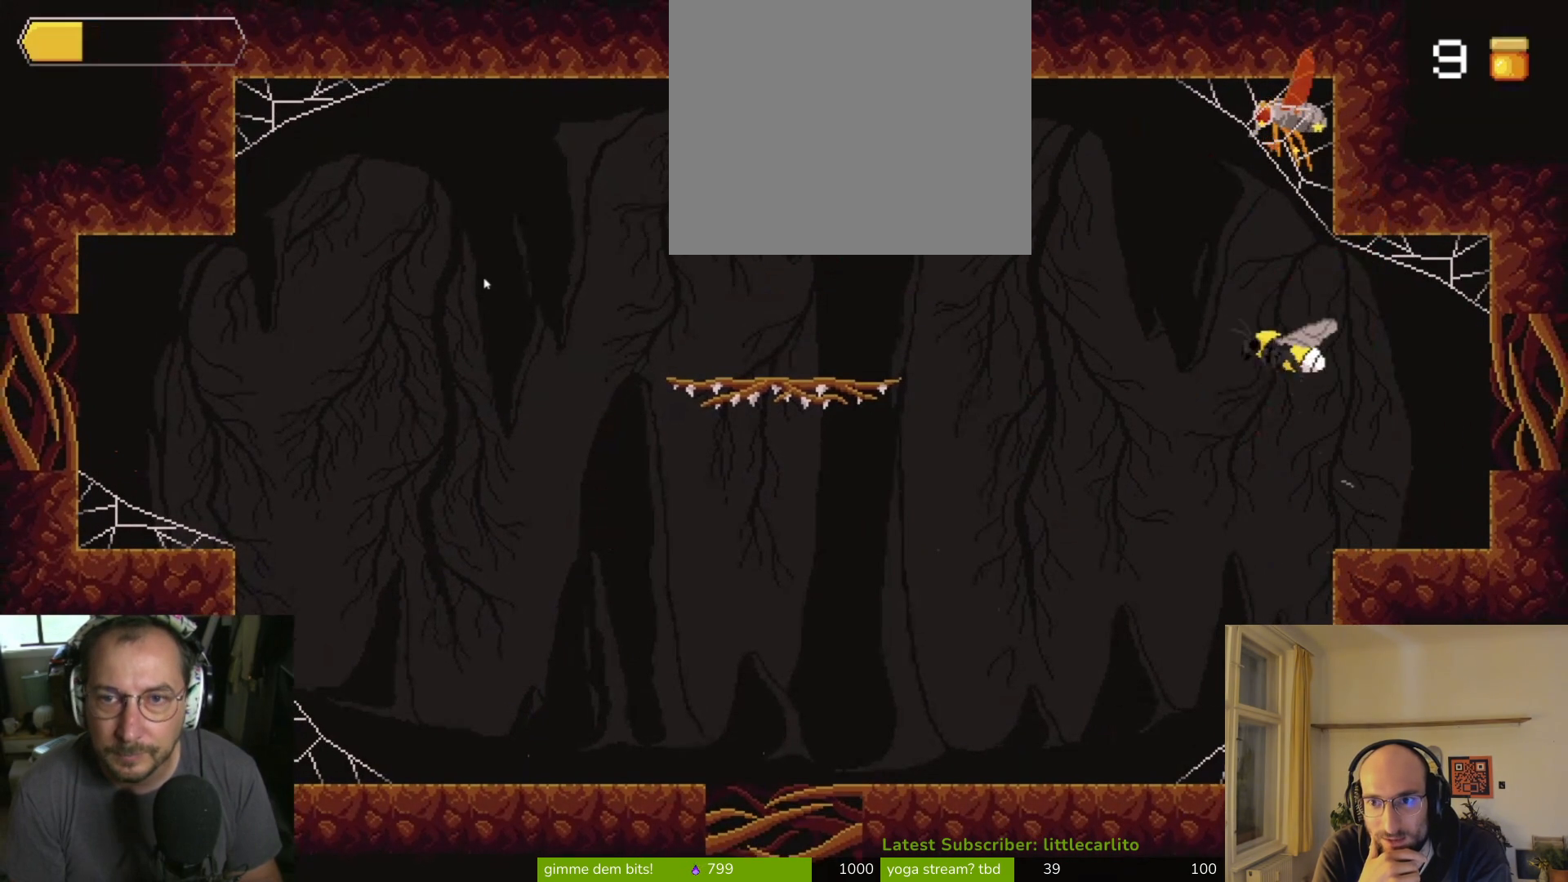
{"buttons": ["CROSS", "CIRCLE"], "left_stick": "up", "right_stick": "center", "events": [[233, "left_stick", "up-right"], [400, "CIRCLE", "down"], [467, "left_stick", "up"]]}